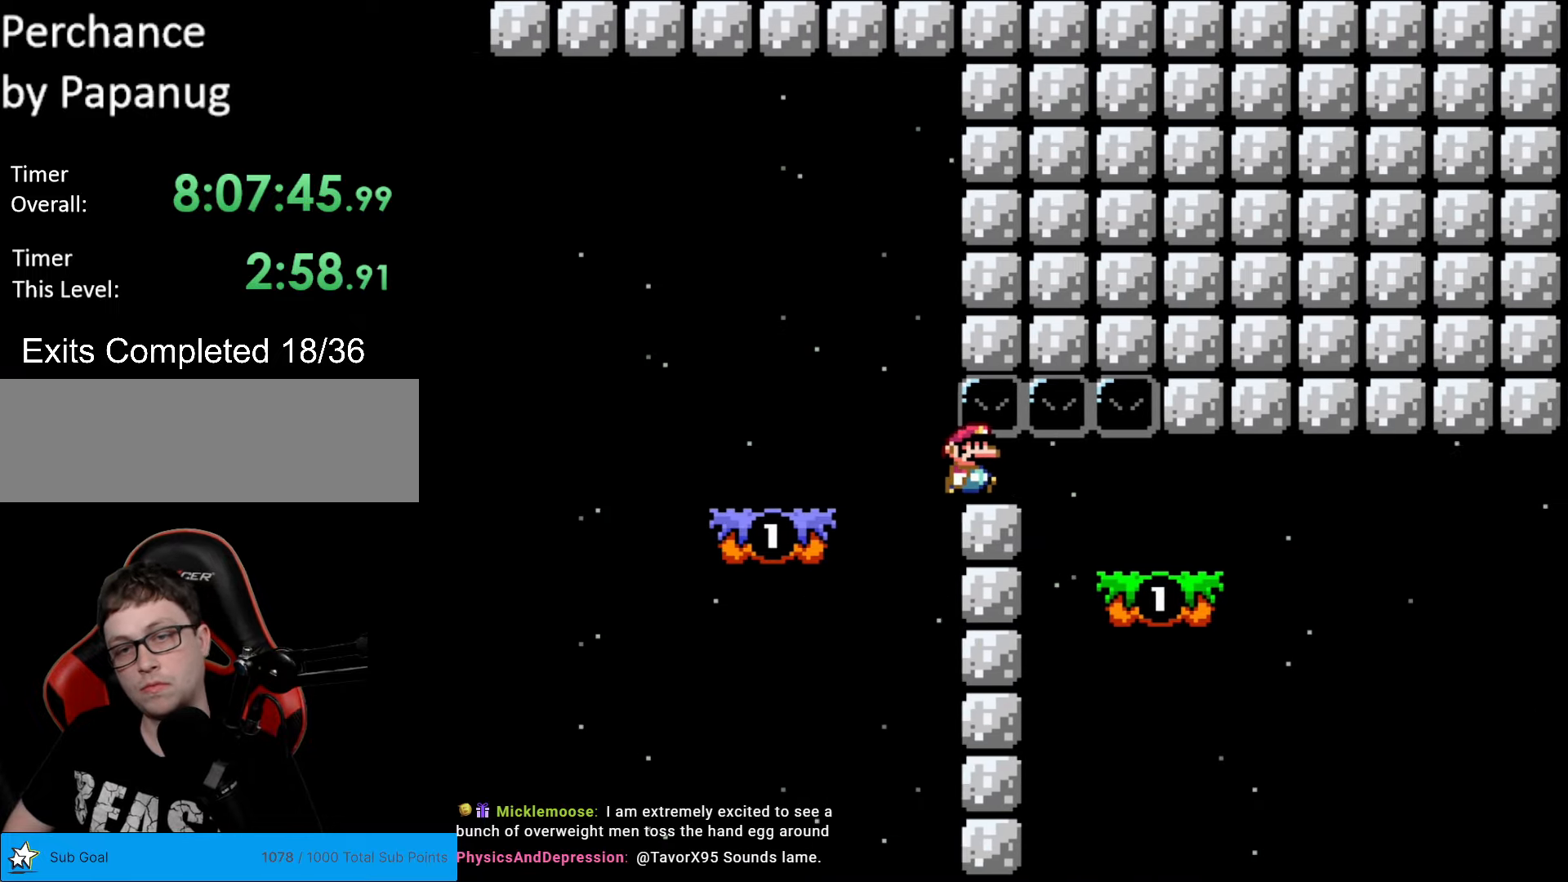
Gameplay with a controller (Nintendo layout); each line is a JSON object with the inputs held at the frame after it. "events" lists button and stick changes between this image and that frame as [ms after this image, input, new state], when the widget could be followed in between. Not read: L3 R3.
{"buttons": [], "events": [[262, "DPAD_RIGHT", "up"], [297, "DPAD_LEFT", "down"], [350, "A", "up"], [437, "DPAD_LEFT", "up"], [490, "X", "up"]]}
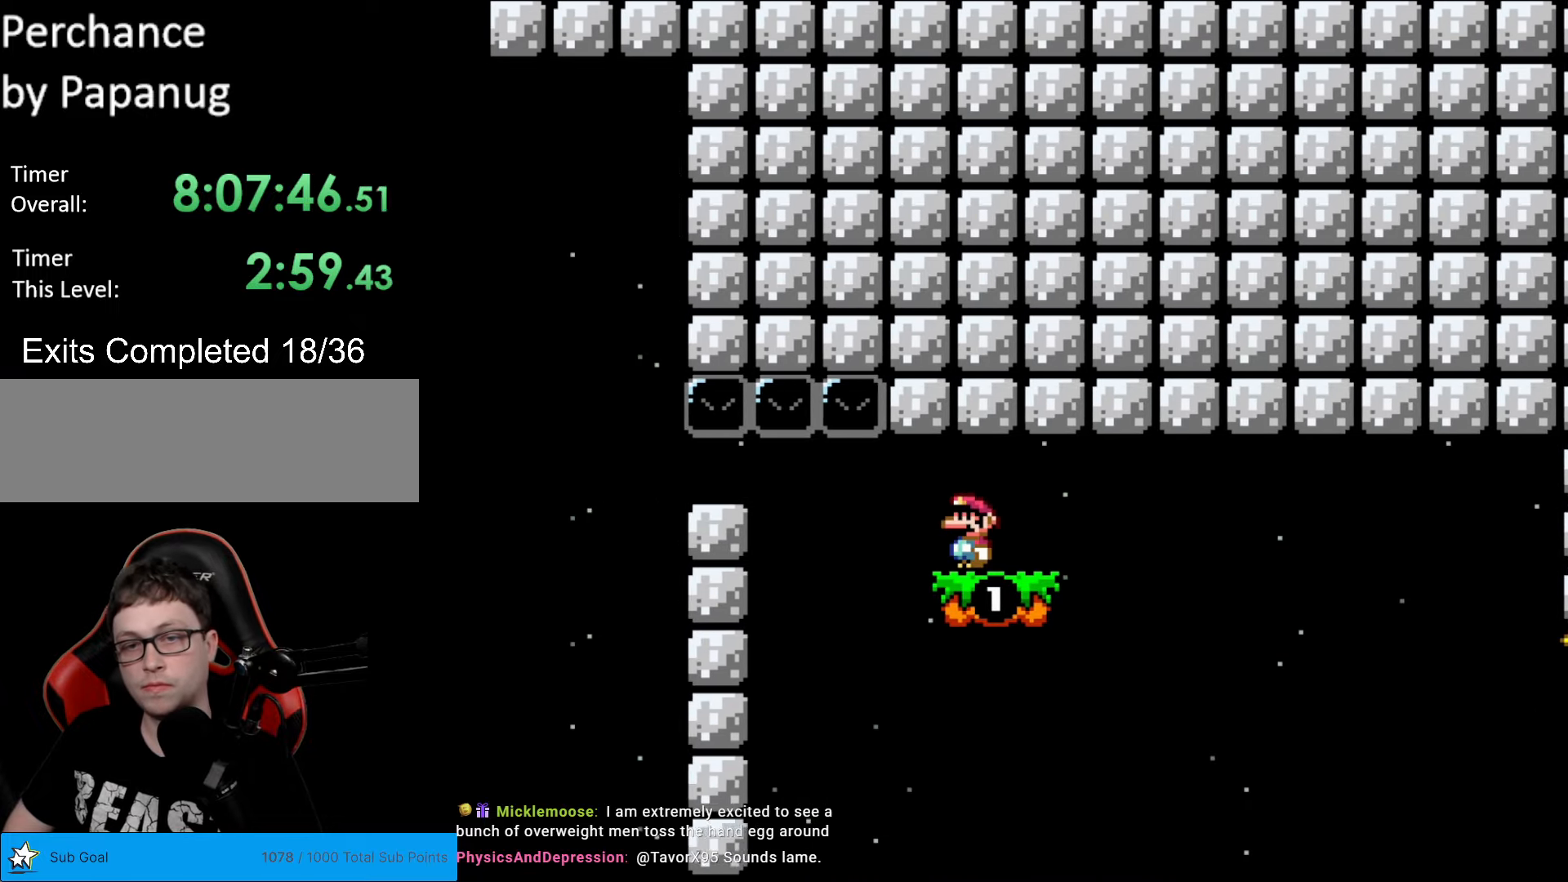
{"buttons": ["Y", "DPAD_RIGHT"], "events": [[105, "Y", "down"], [157, "DPAD_LEFT", "down"], [332, "DPAD_LEFT", "up"], [420, "DPAD_RIGHT", "down"]]}
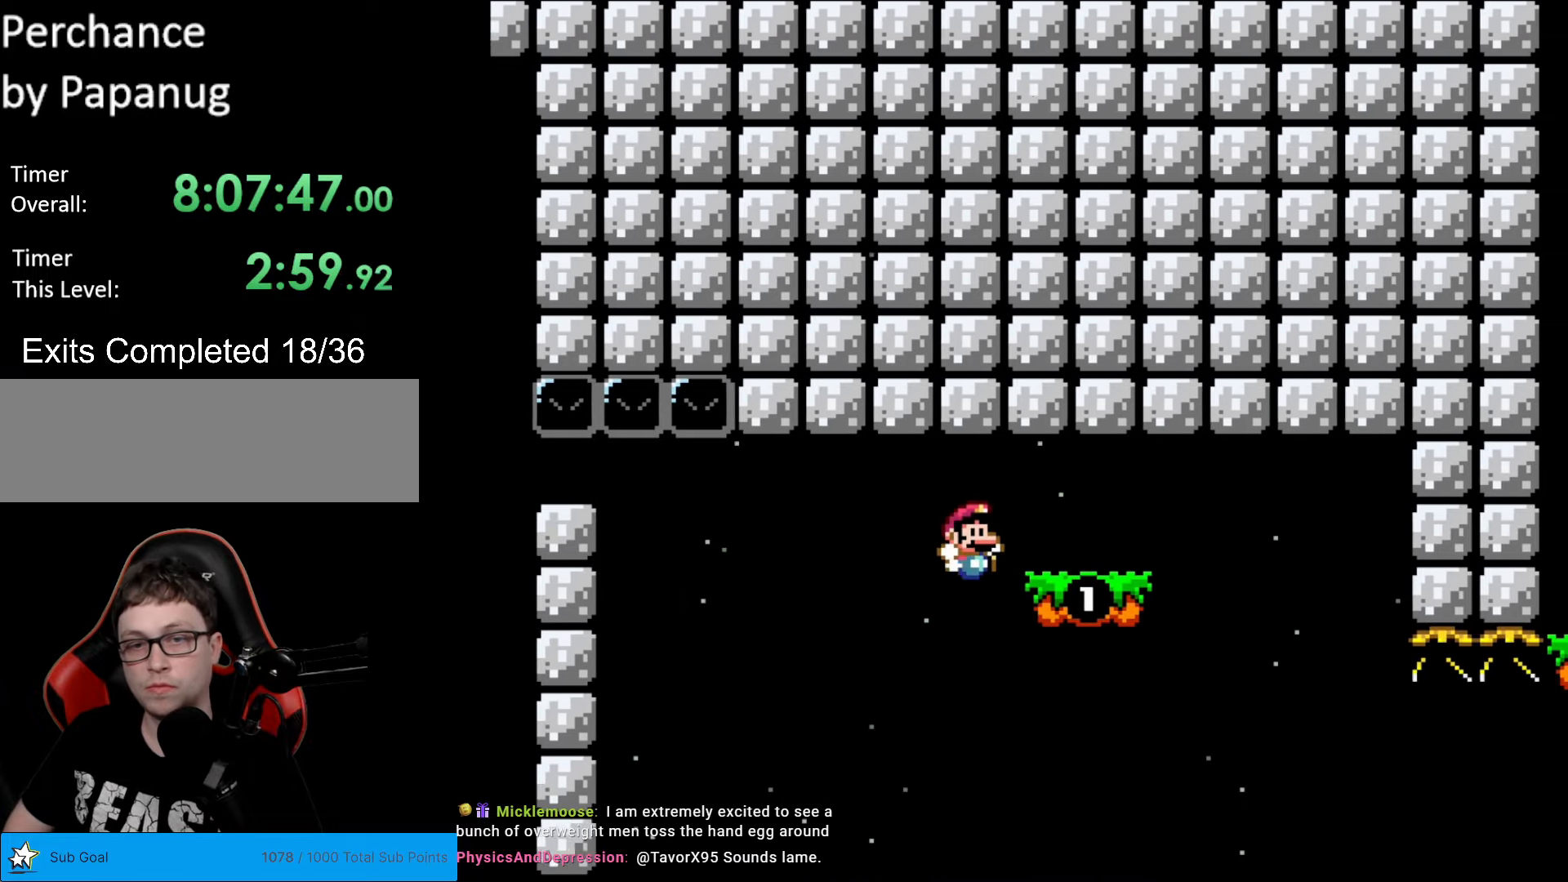
{"buttons": [], "events": [[17, "DPAD_RIGHT", "up"], [455, "Y", "up"]]}
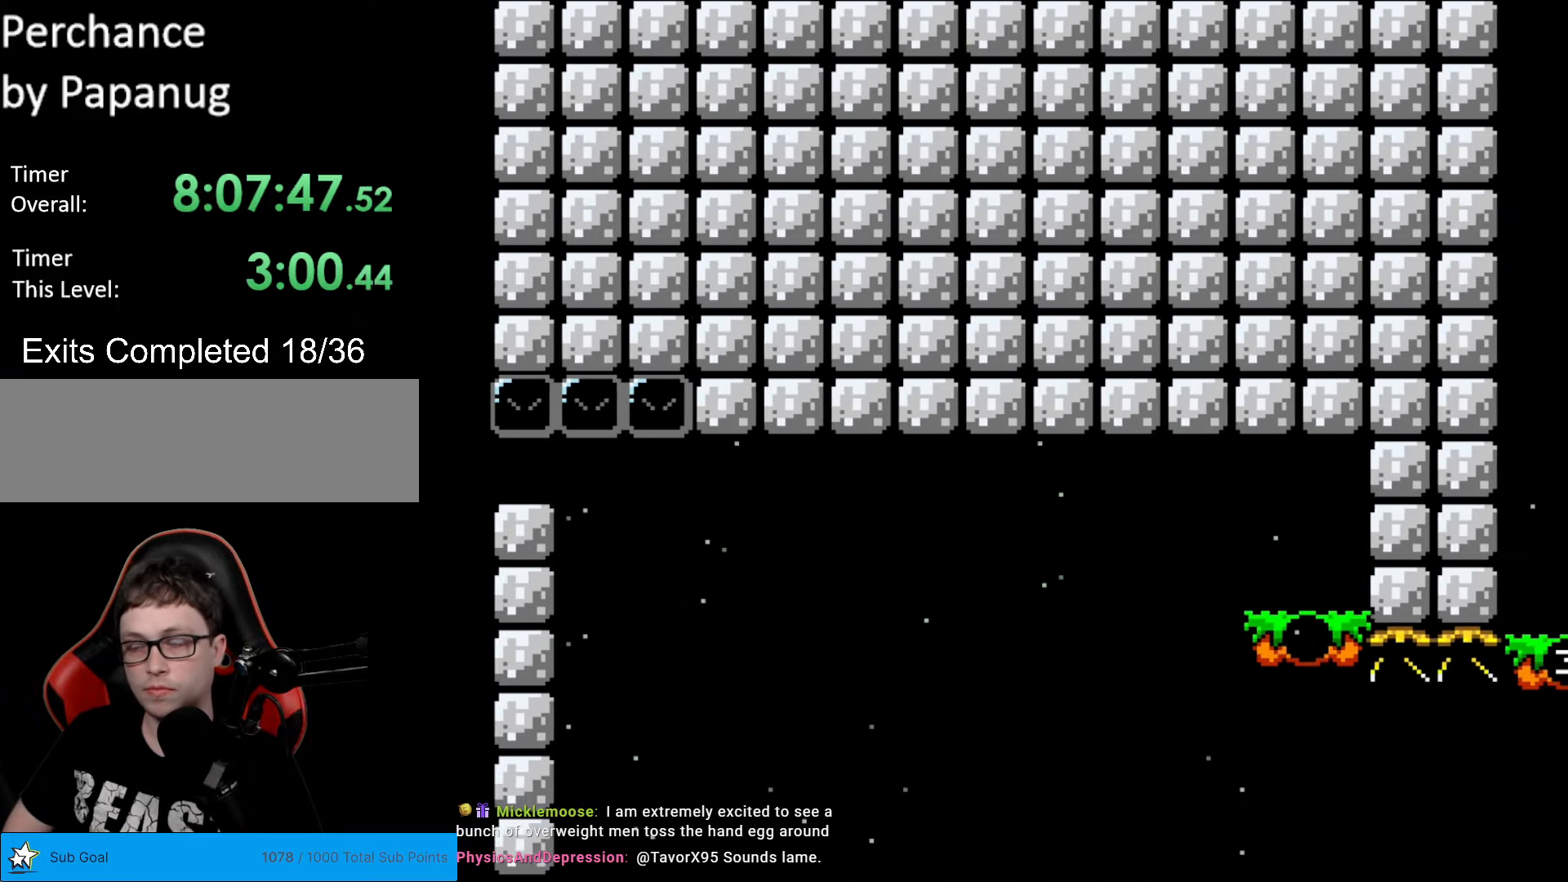
{"buttons": ["A"], "events": [[262, "A", "down"]]}
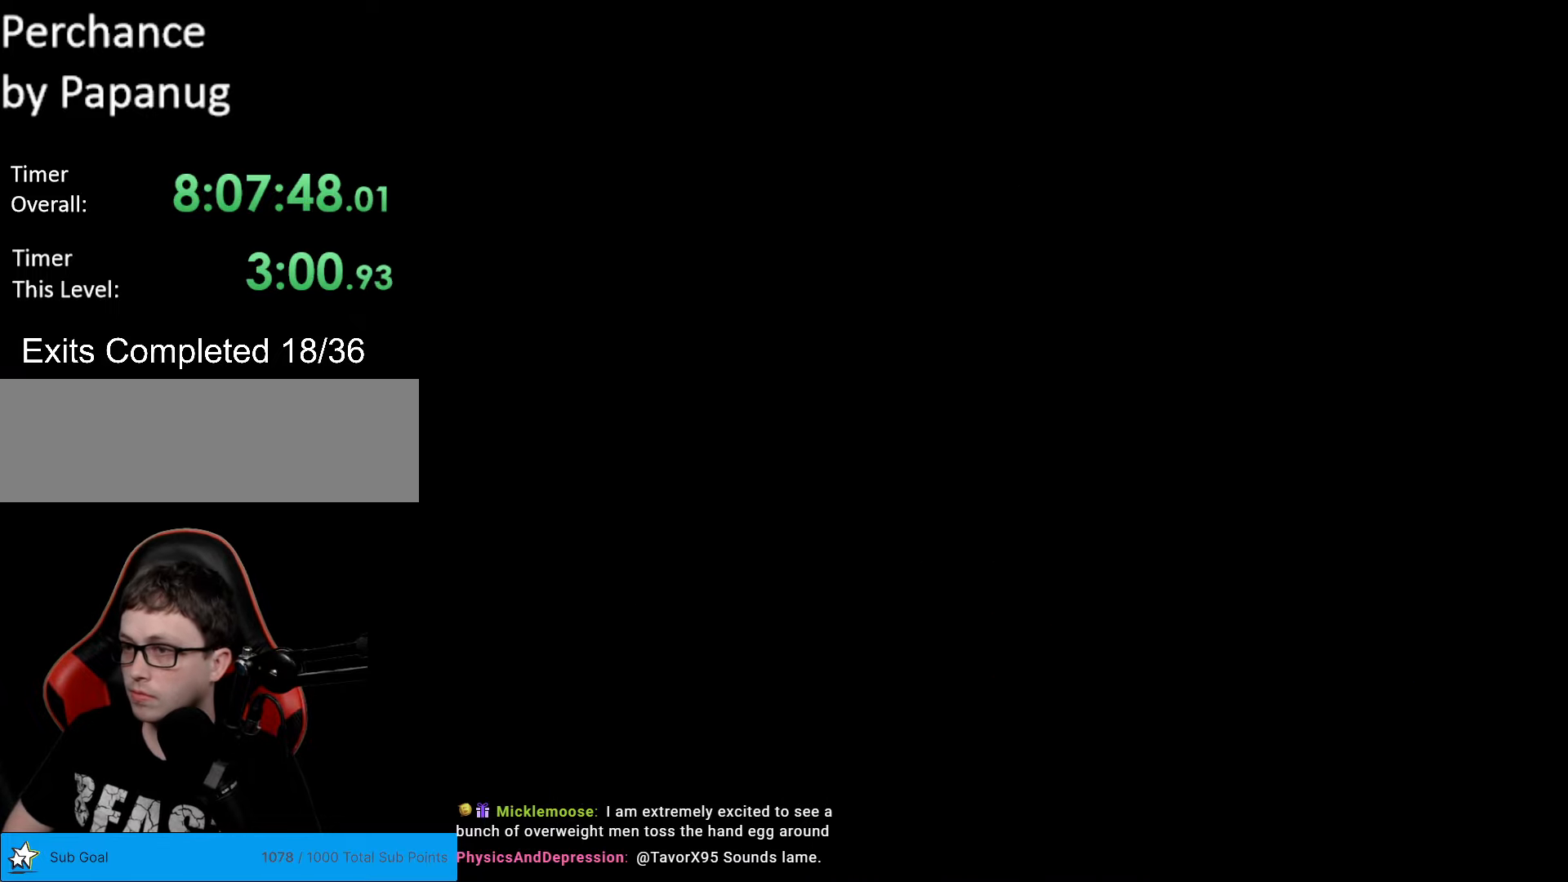
{"buttons": ["Y"], "events": [[17, "A", "up"], [490, "Y", "down"]]}
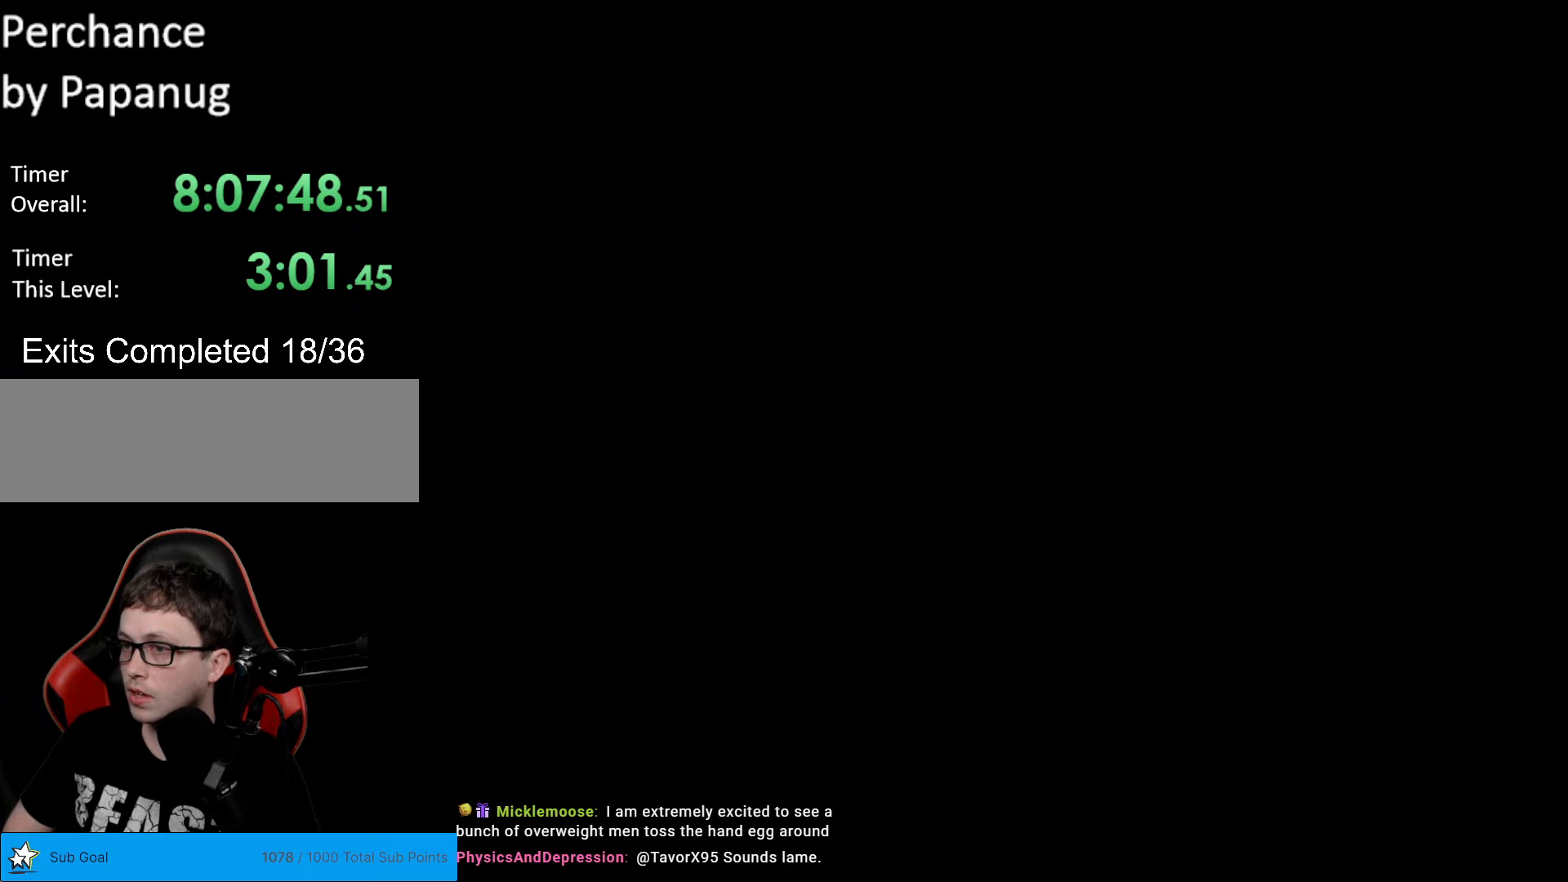
{"buttons": ["Y", "DPAD_RIGHT"], "events": [[297, "DPAD_RIGHT", "down"]]}
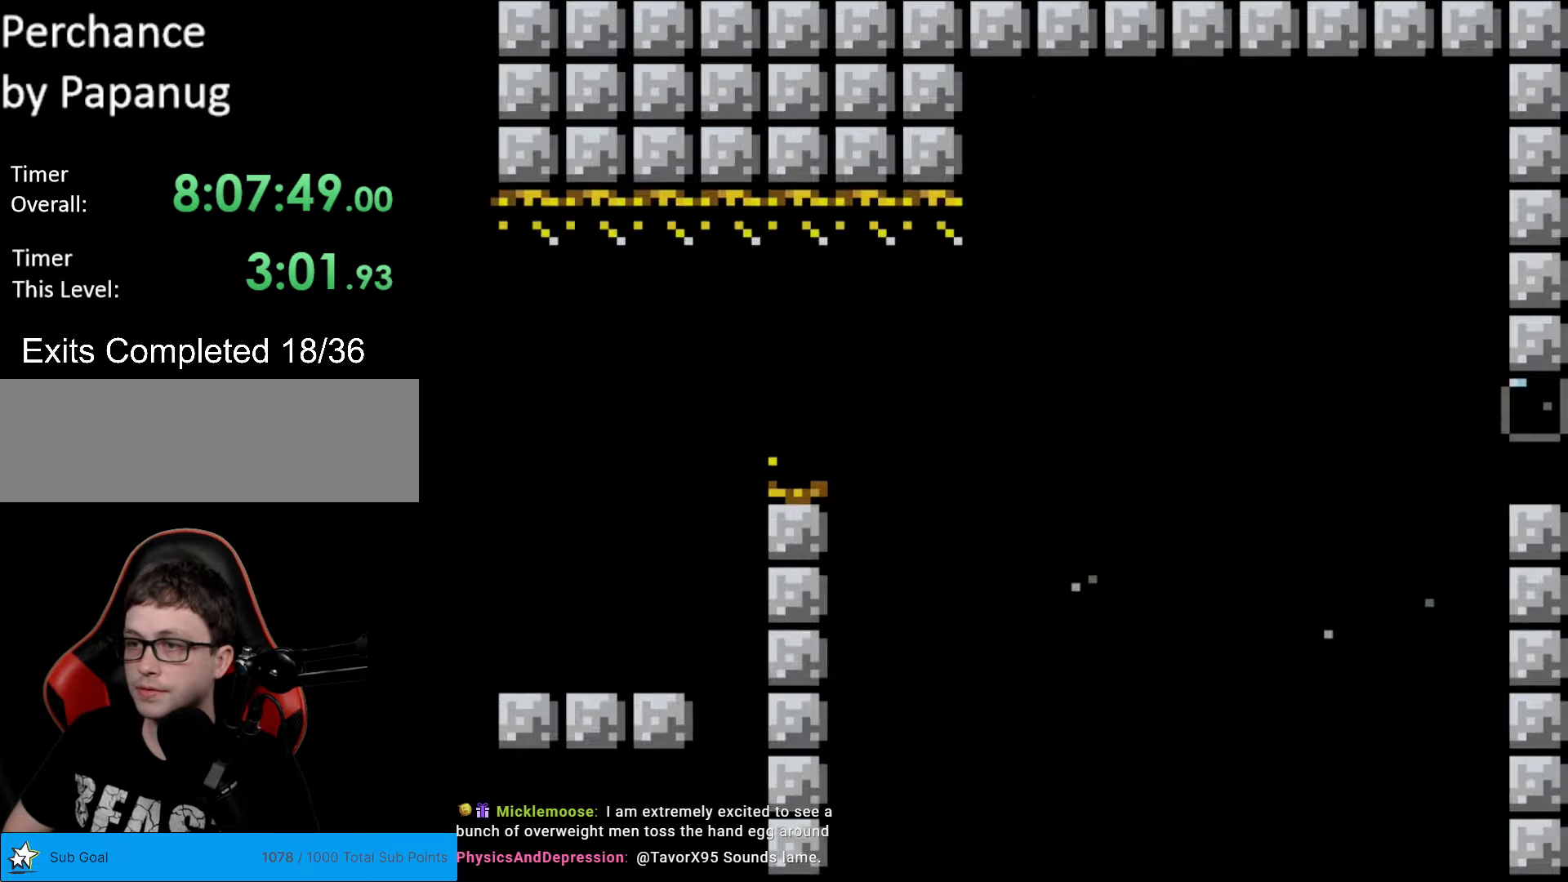
{"buttons": ["Y", "DPAD_RIGHT"], "events": [[158, "DPAD_RIGHT", "up"], [263, "DPAD_RIGHT", "down"]]}
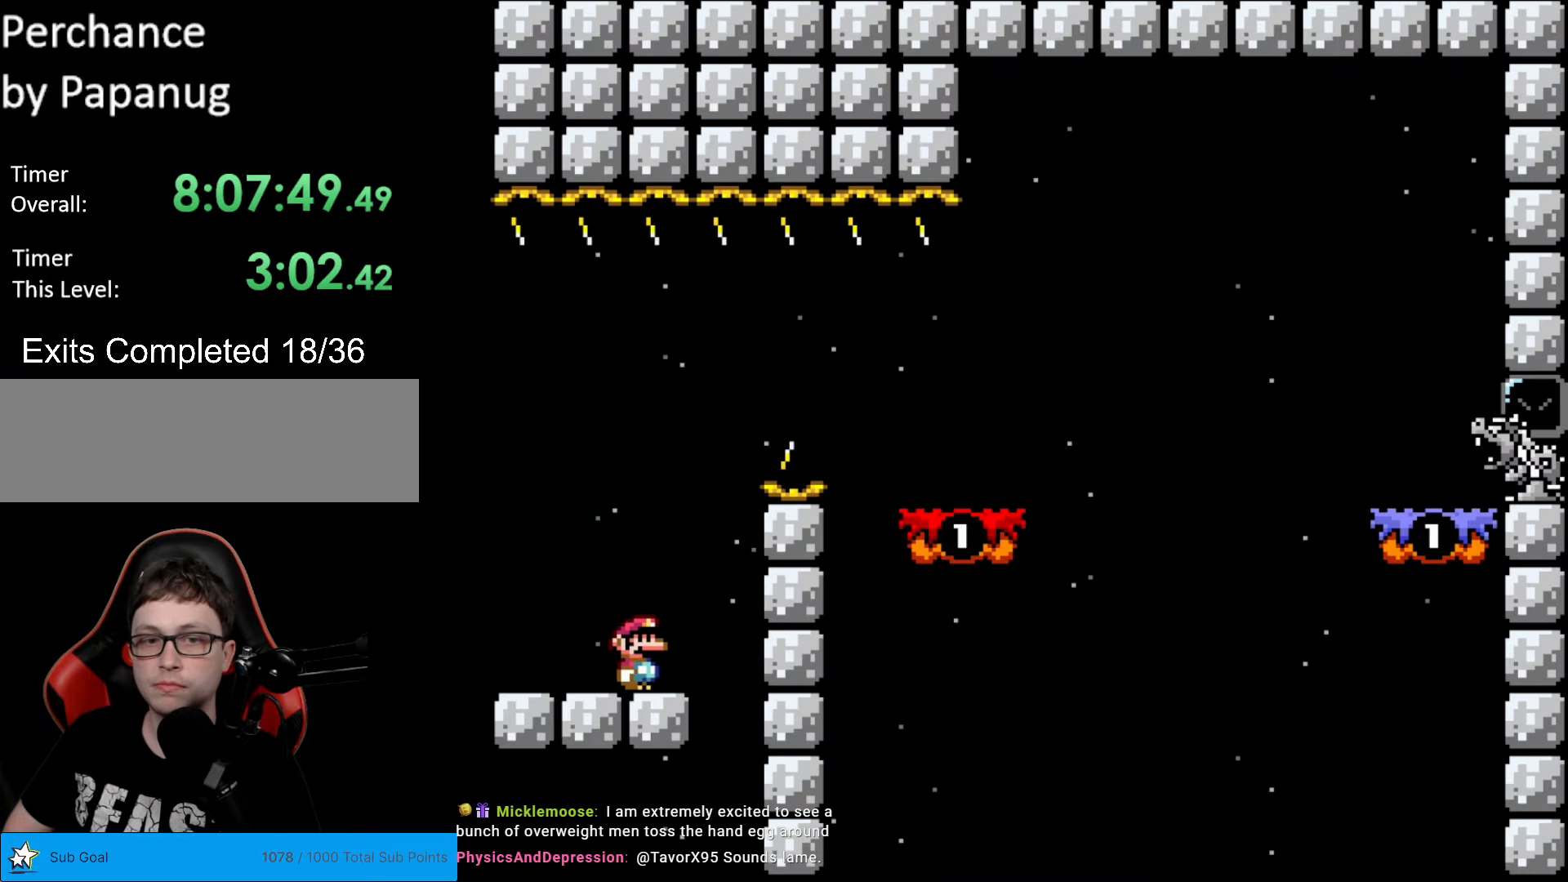
{"buttons": ["B", "Y", "DPAD_RIGHT"], "events": [[105, "B", "down"], [105, "DPAD_RIGHT", "up"], [122, "DPAD_LEFT", "down"], [210, "DPAD_DOWN", "down"], [210, "DPAD_LEFT", "up"], [245, "DPAD_DOWN", "up"], [245, "DPAD_RIGHT", "down"]]}
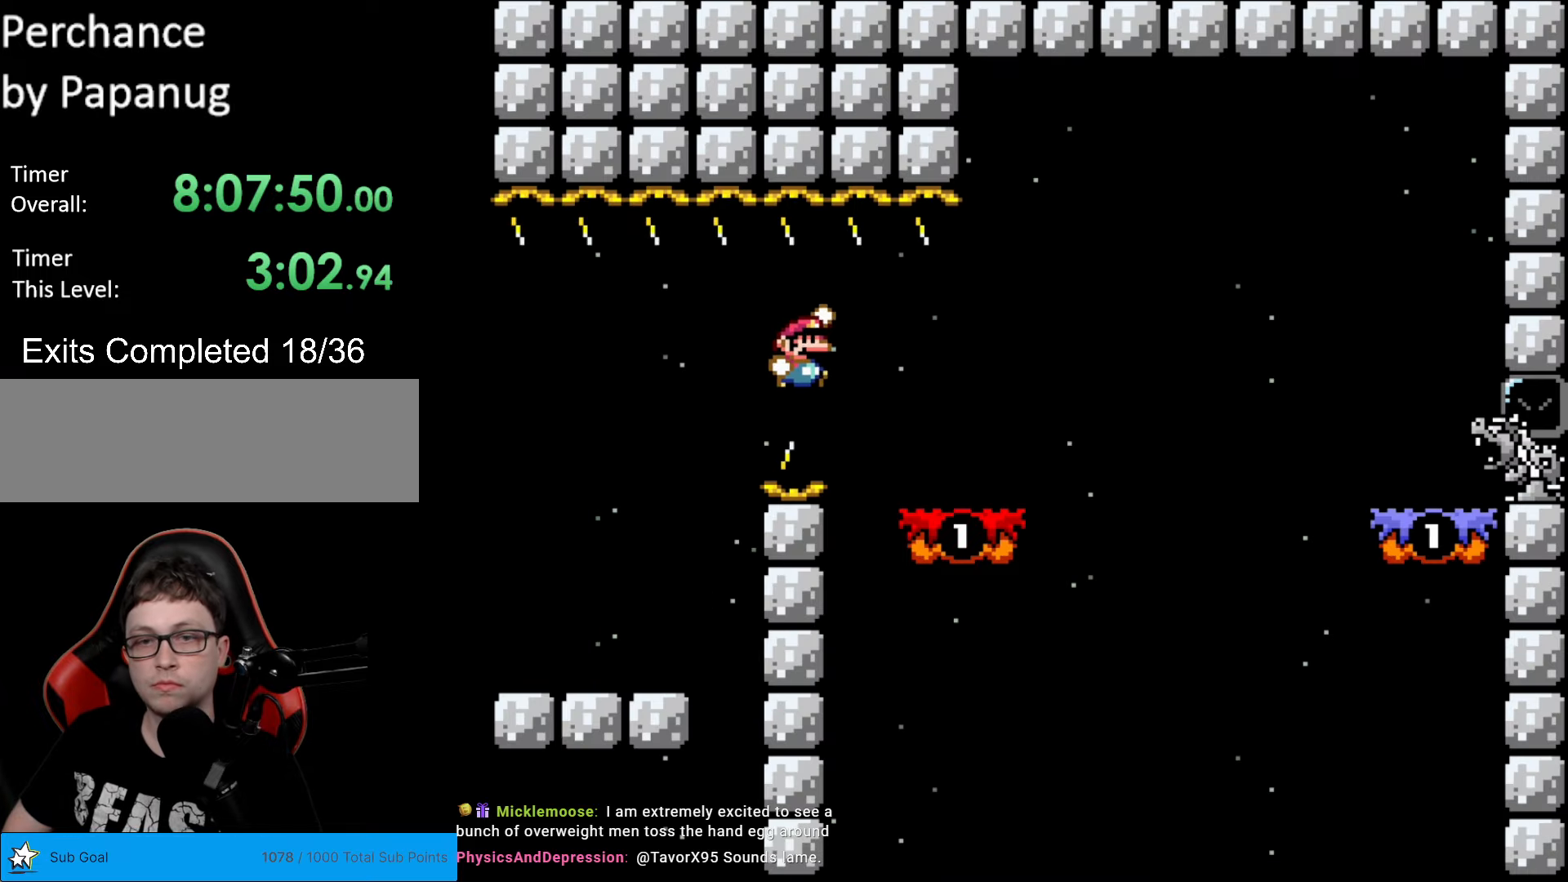
{"buttons": ["X"], "events": [[228, "DPAD_LEFT", "down"], [228, "DPAD_RIGHT", "up"], [245, "B", "up"], [263, "X", "down"], [280, "Y", "up"], [350, "DPAD_LEFT", "up"]]}
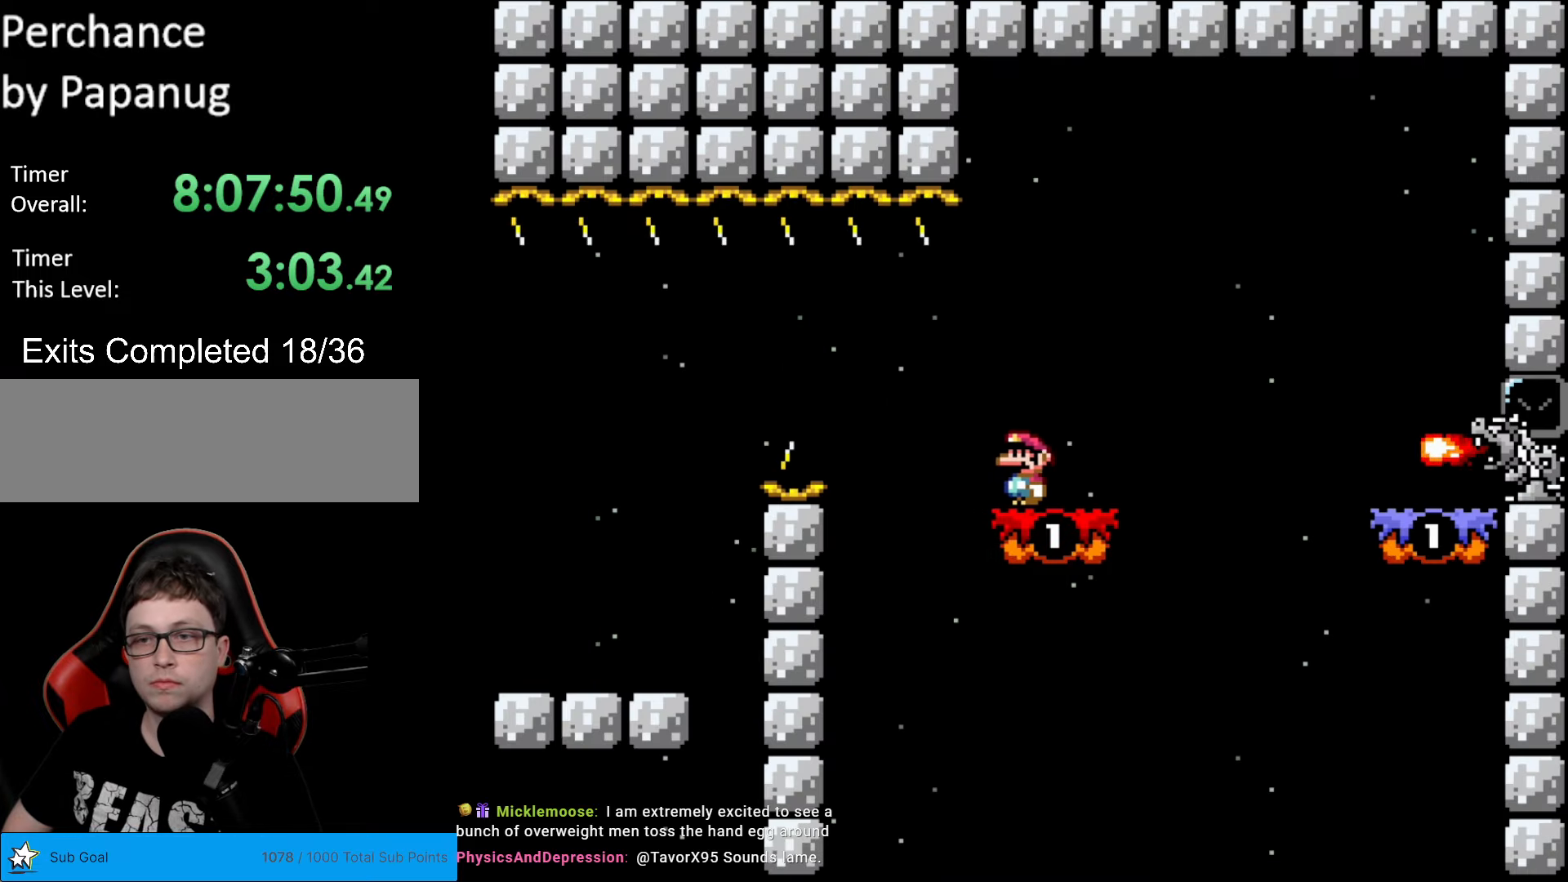
{"buttons": ["A", "X"], "events": [[420, "A", "down"]]}
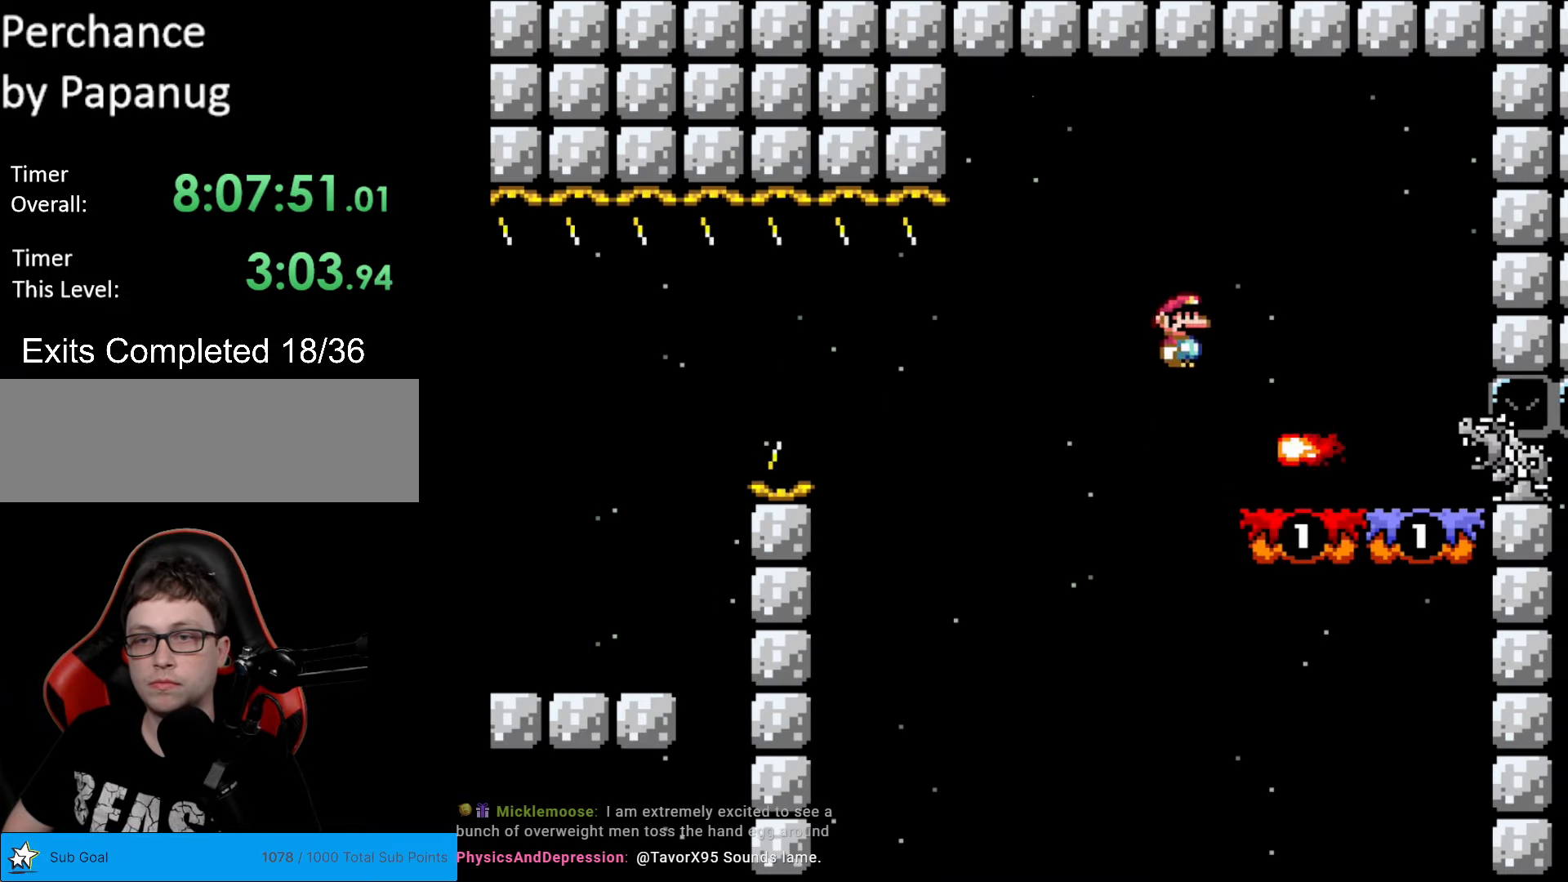
{"buttons": ["A", "X"], "events": []}
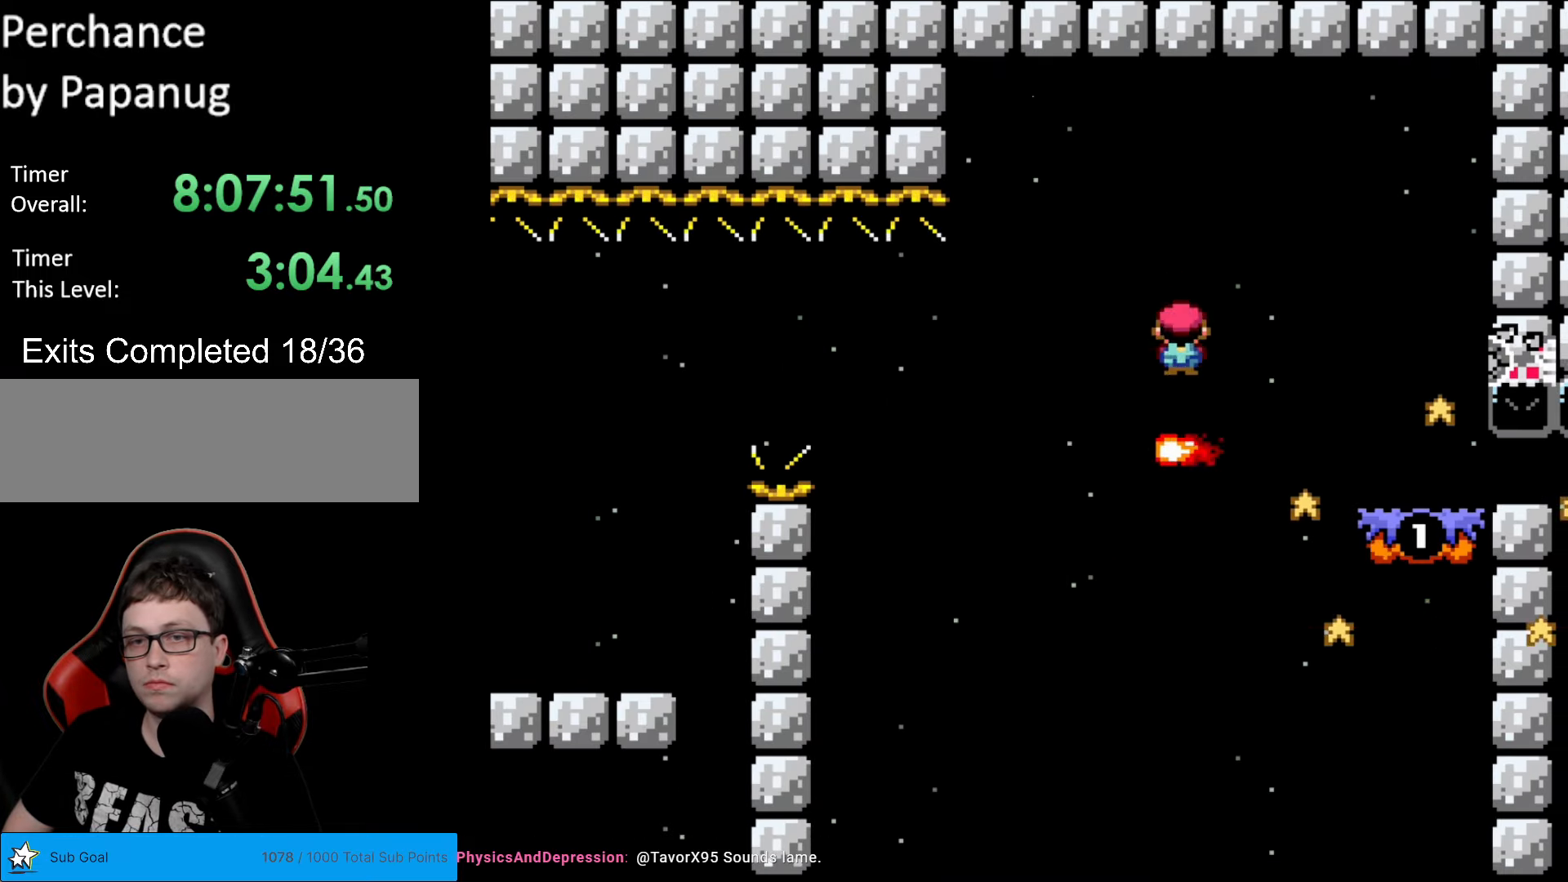
{"buttons": ["X"], "events": [[52, "DPAD_LEFT", "down"], [227, "A", "up"], [262, "DPAD_LEFT", "up"]]}
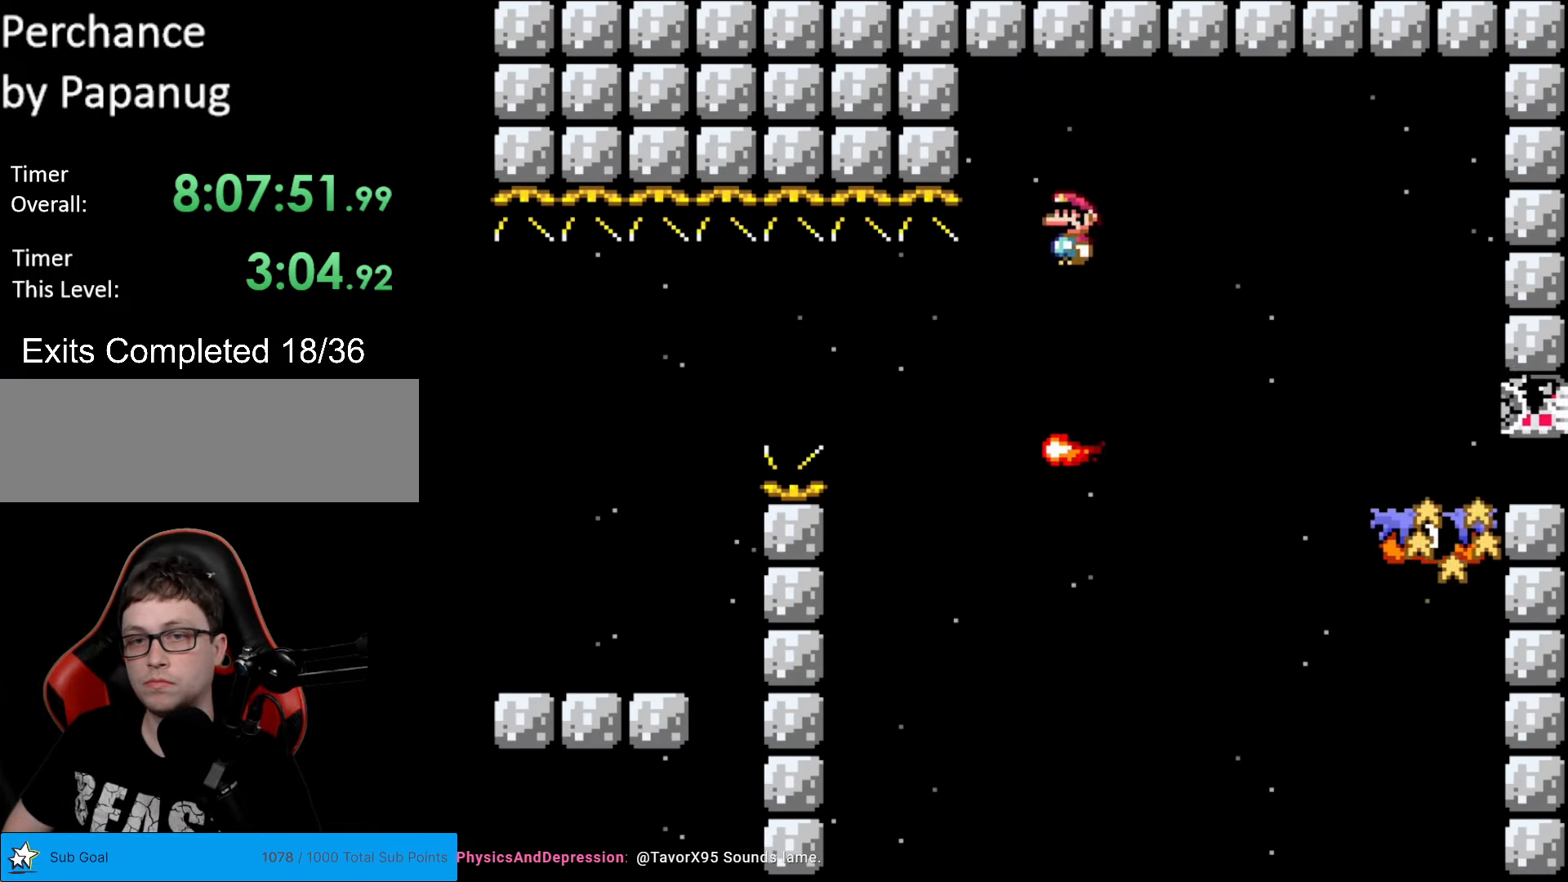
{"buttons": ["A", "X", "DPAD_RIGHT"], "events": [[158, "A", "down"], [193, "DPAD_RIGHT", "down"], [368, "A", "up"], [403, "A", "down"]]}
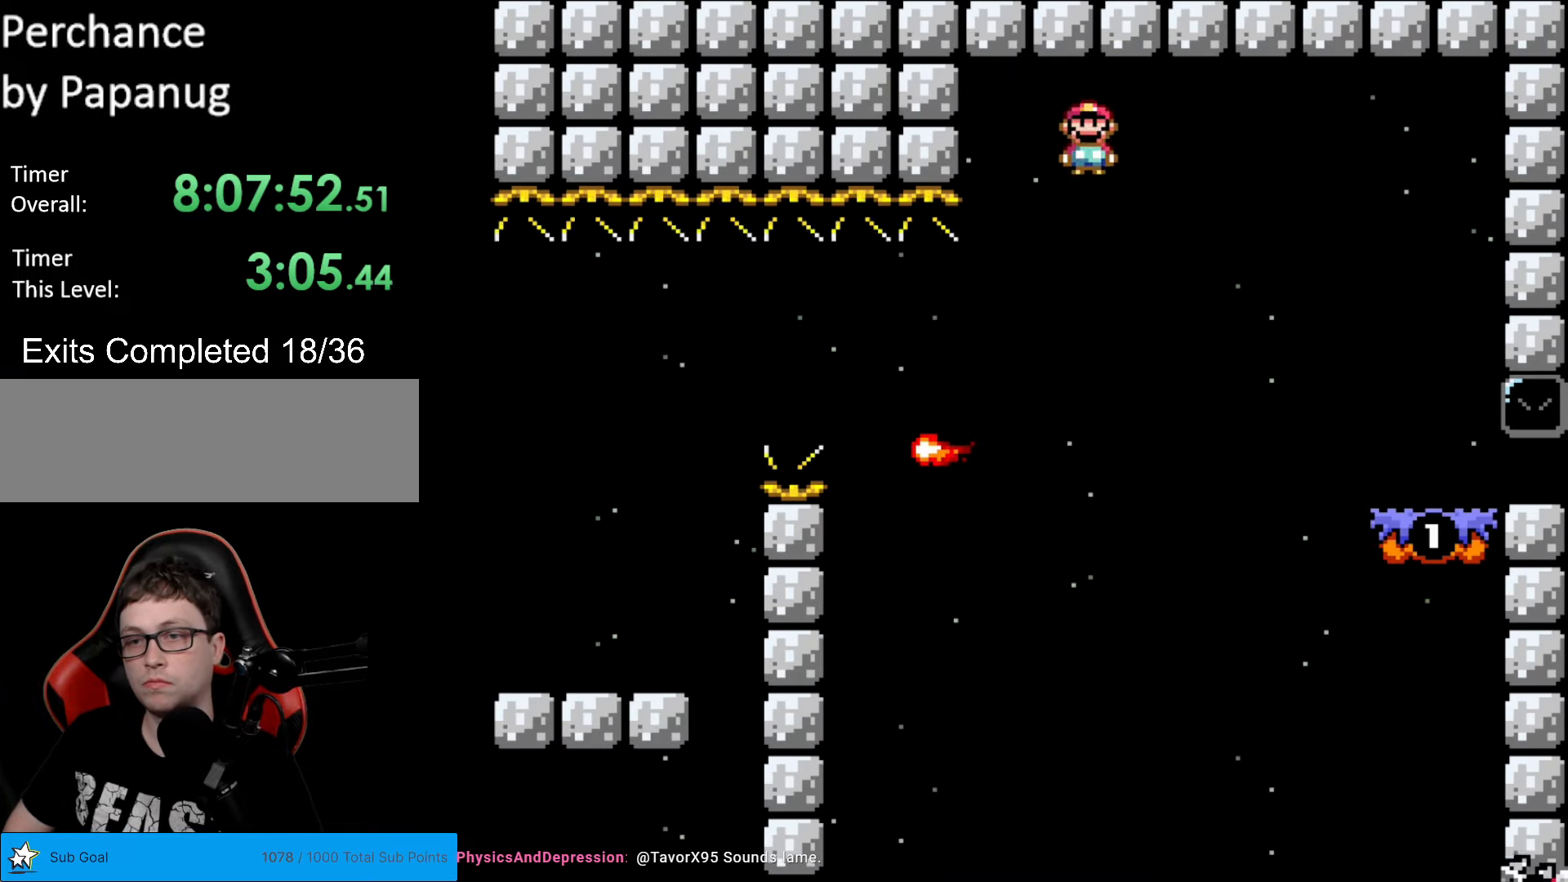
{"buttons": ["A", "X", "DPAD_RIGHT"], "events": [[472, "A", "up"], [489, "A", "down"]]}
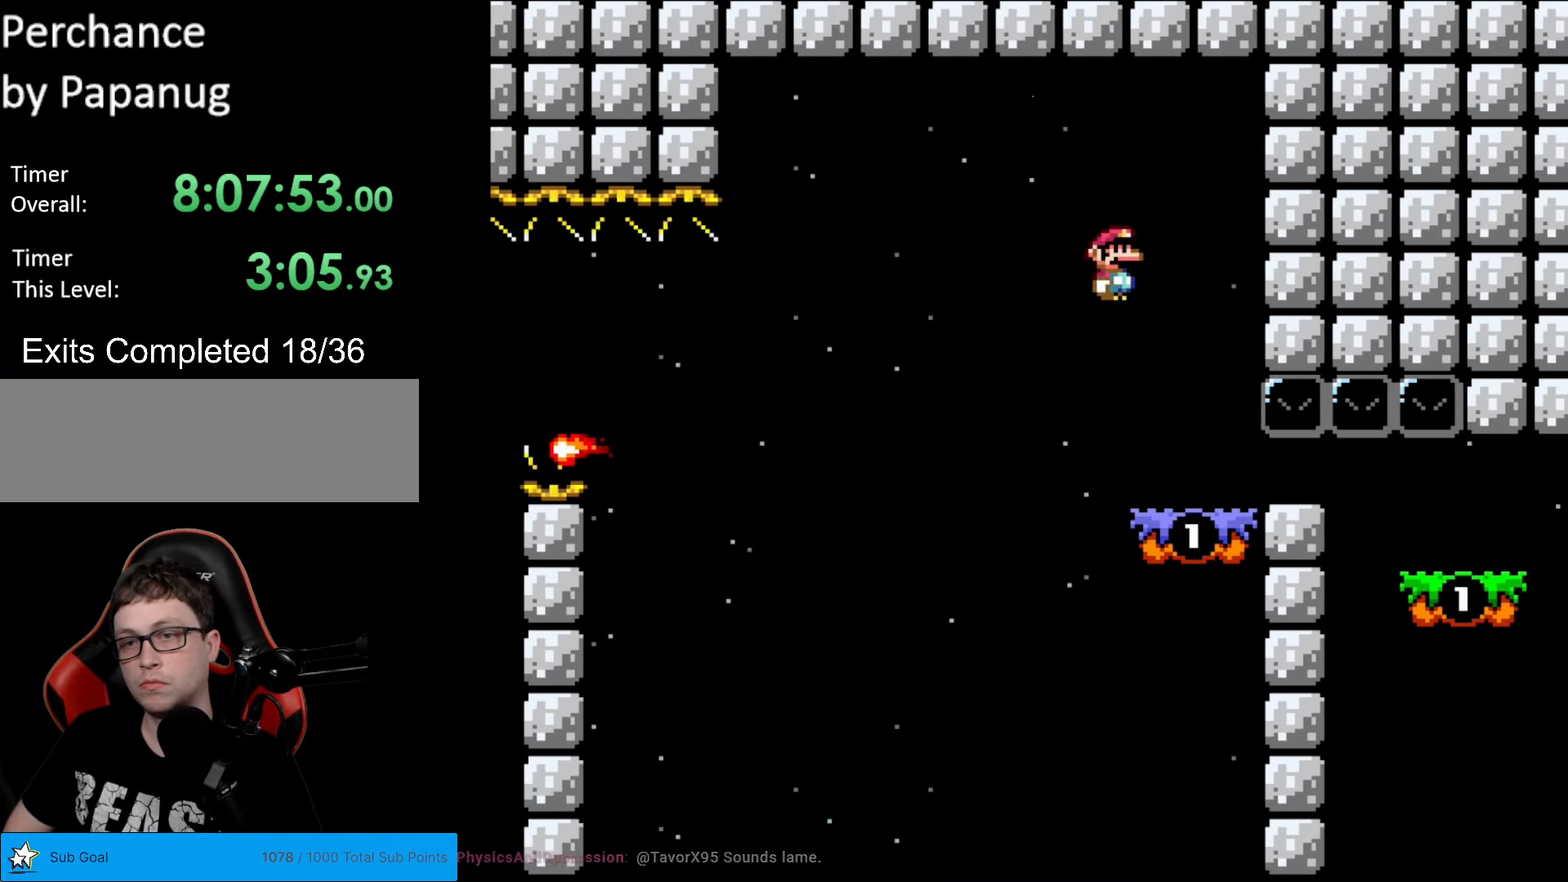
{"buttons": ["A", "X", "DPAD_RIGHT"], "events": []}
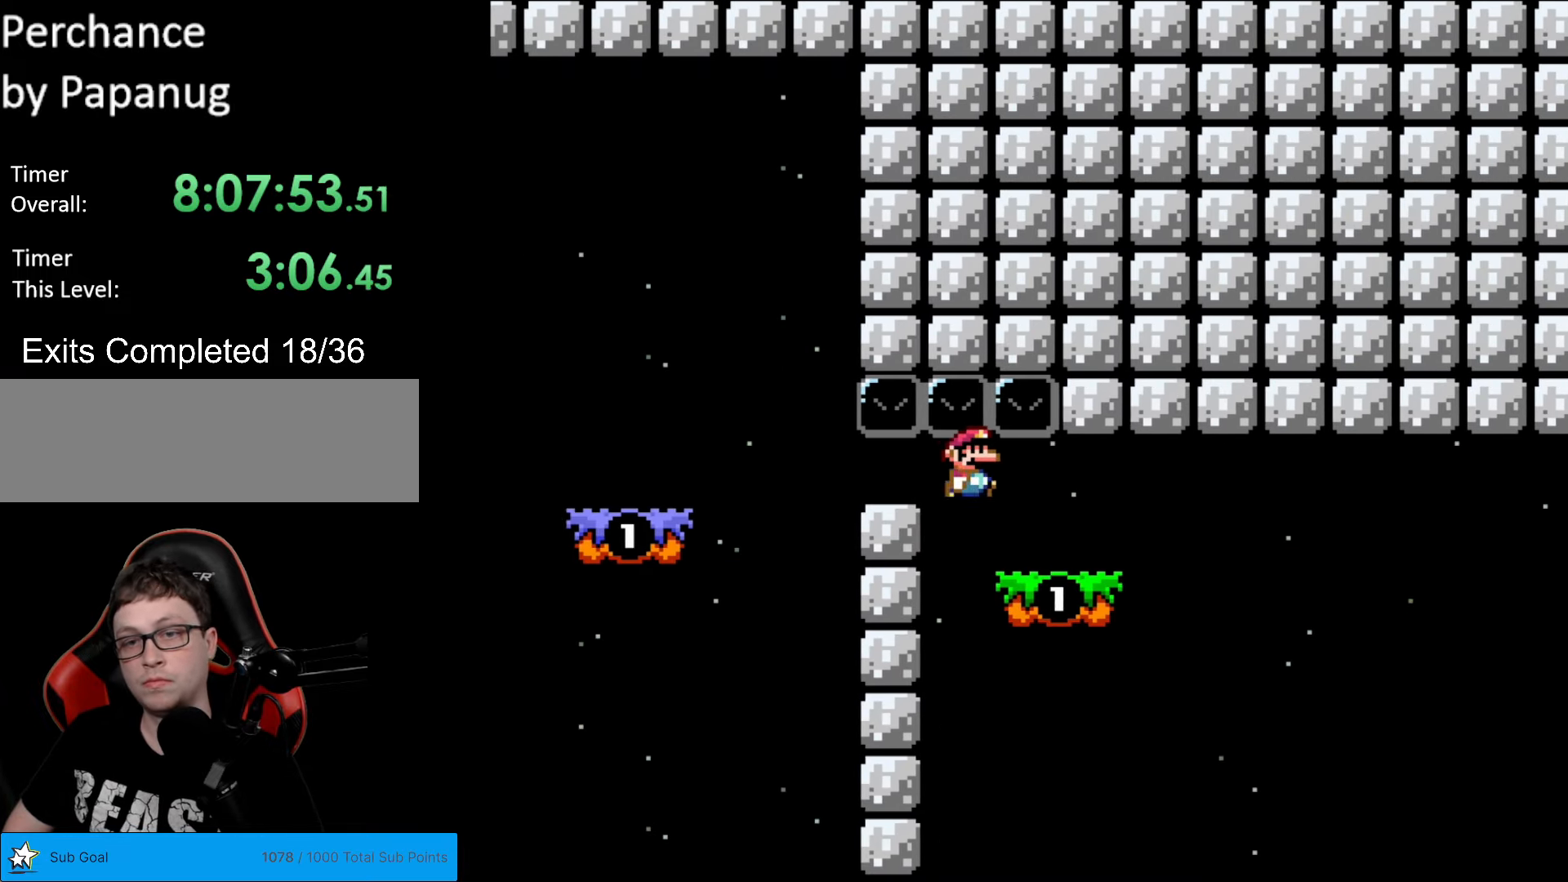
{"buttons": ["Y", "DPAD_LEFT"], "events": [[87, "DPAD_LEFT", "down"], [87, "DPAD_RIGHT", "up"], [122, "A", "up"], [244, "DPAD_LEFT", "up"], [262, "X", "up"], [402, "Y", "down"], [454, "DPAD_LEFT", "down"]]}
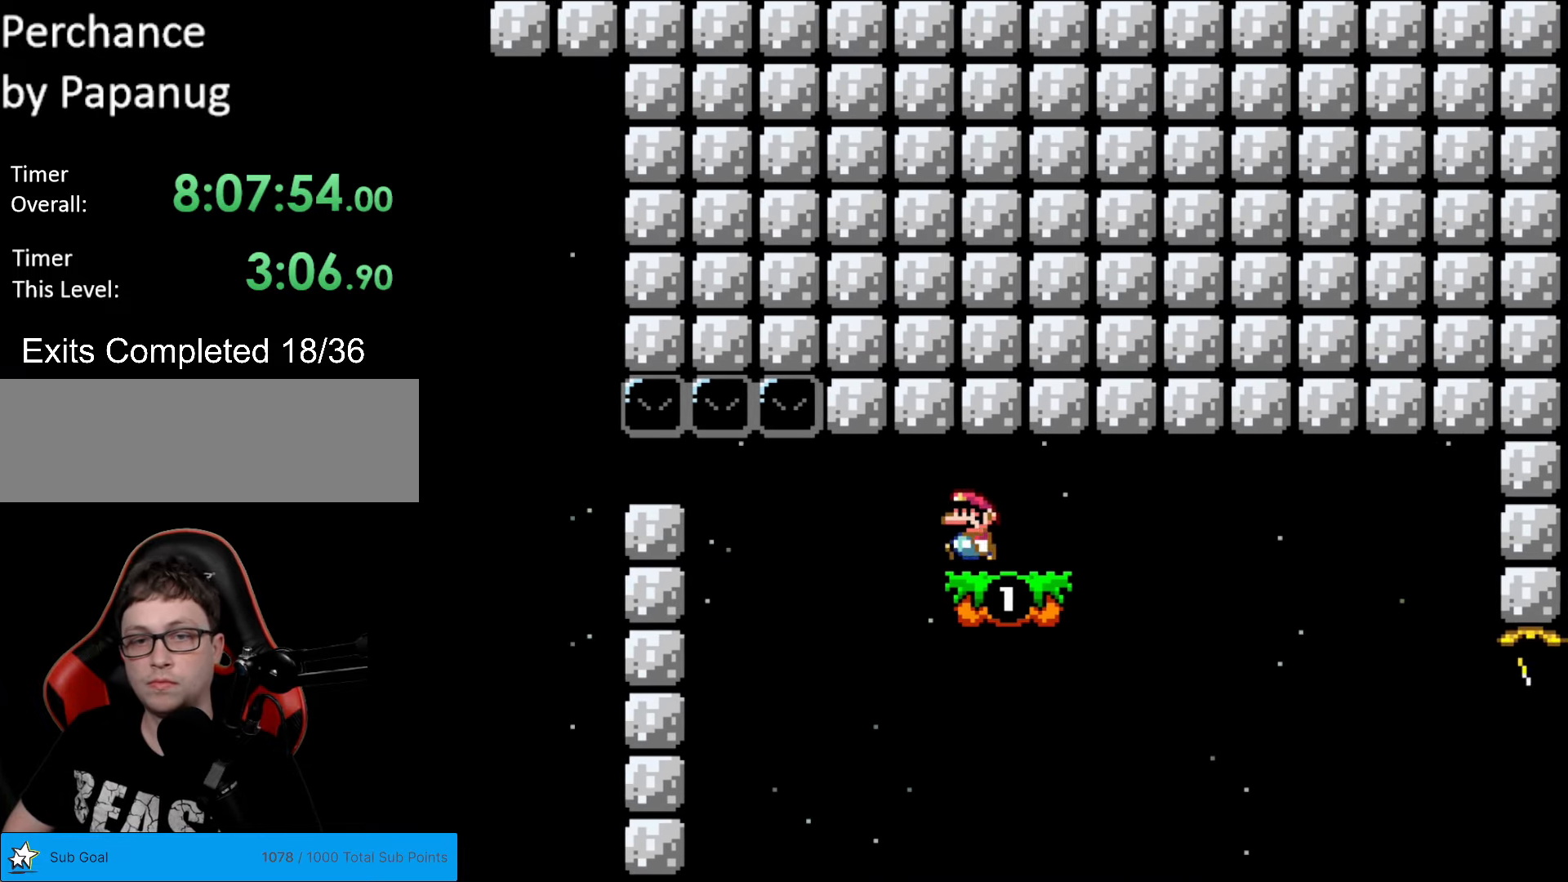
{"buttons": ["Y", "DPAD_LEFT"], "events": [[105, "DPAD_LEFT", "up"], [490, "DPAD_LEFT", "down"]]}
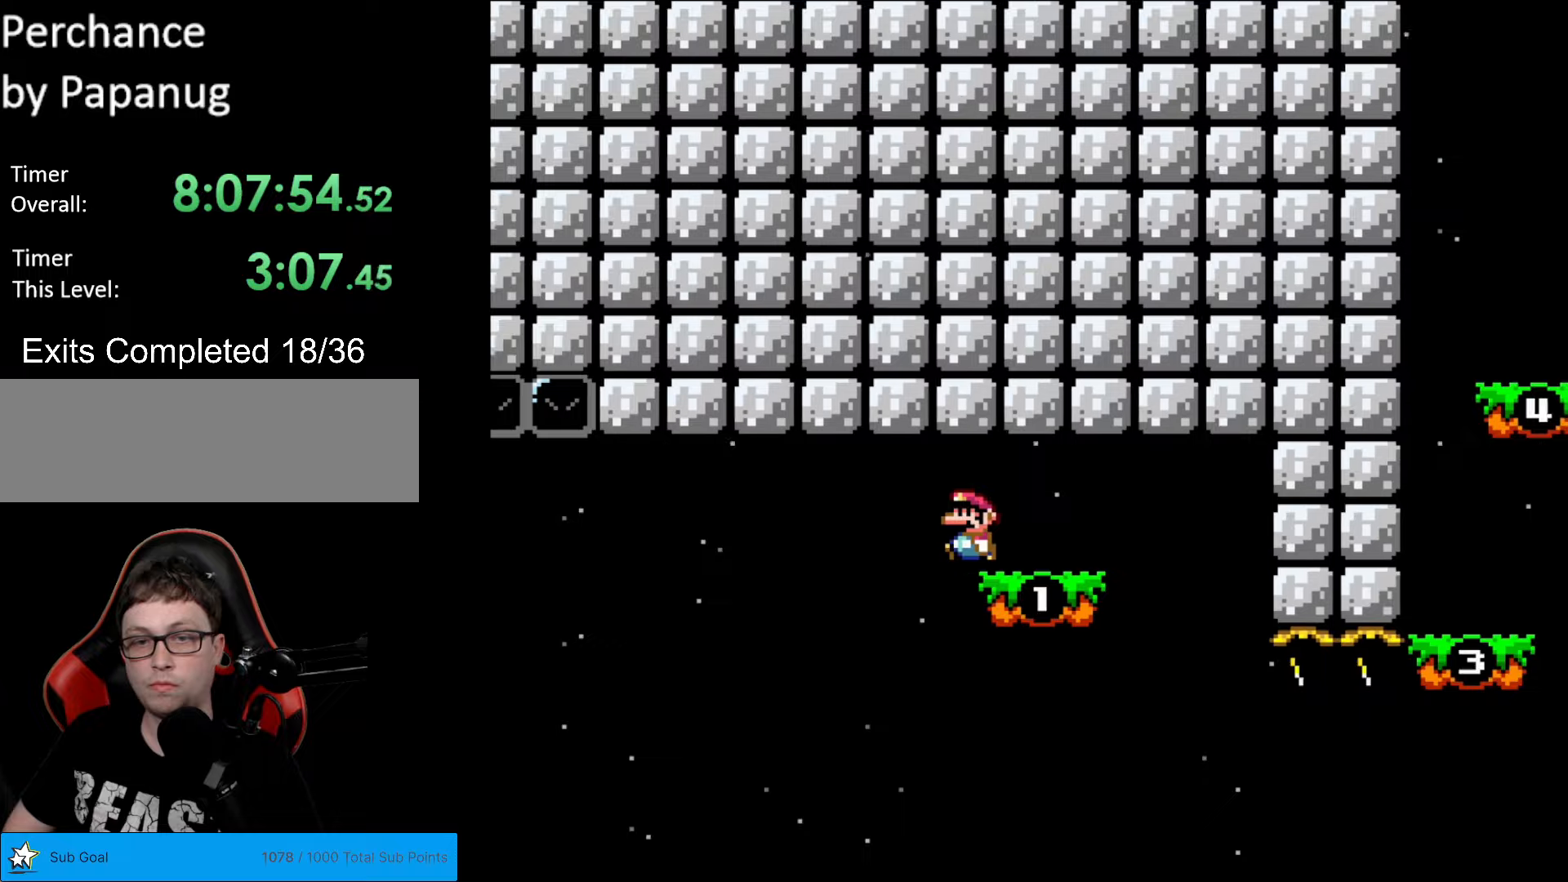
{"buttons": ["Y", "DPAD_RIGHT"], "events": [[53, "DPAD_LEFT", "up"], [508, "DPAD_RIGHT", "down"]]}
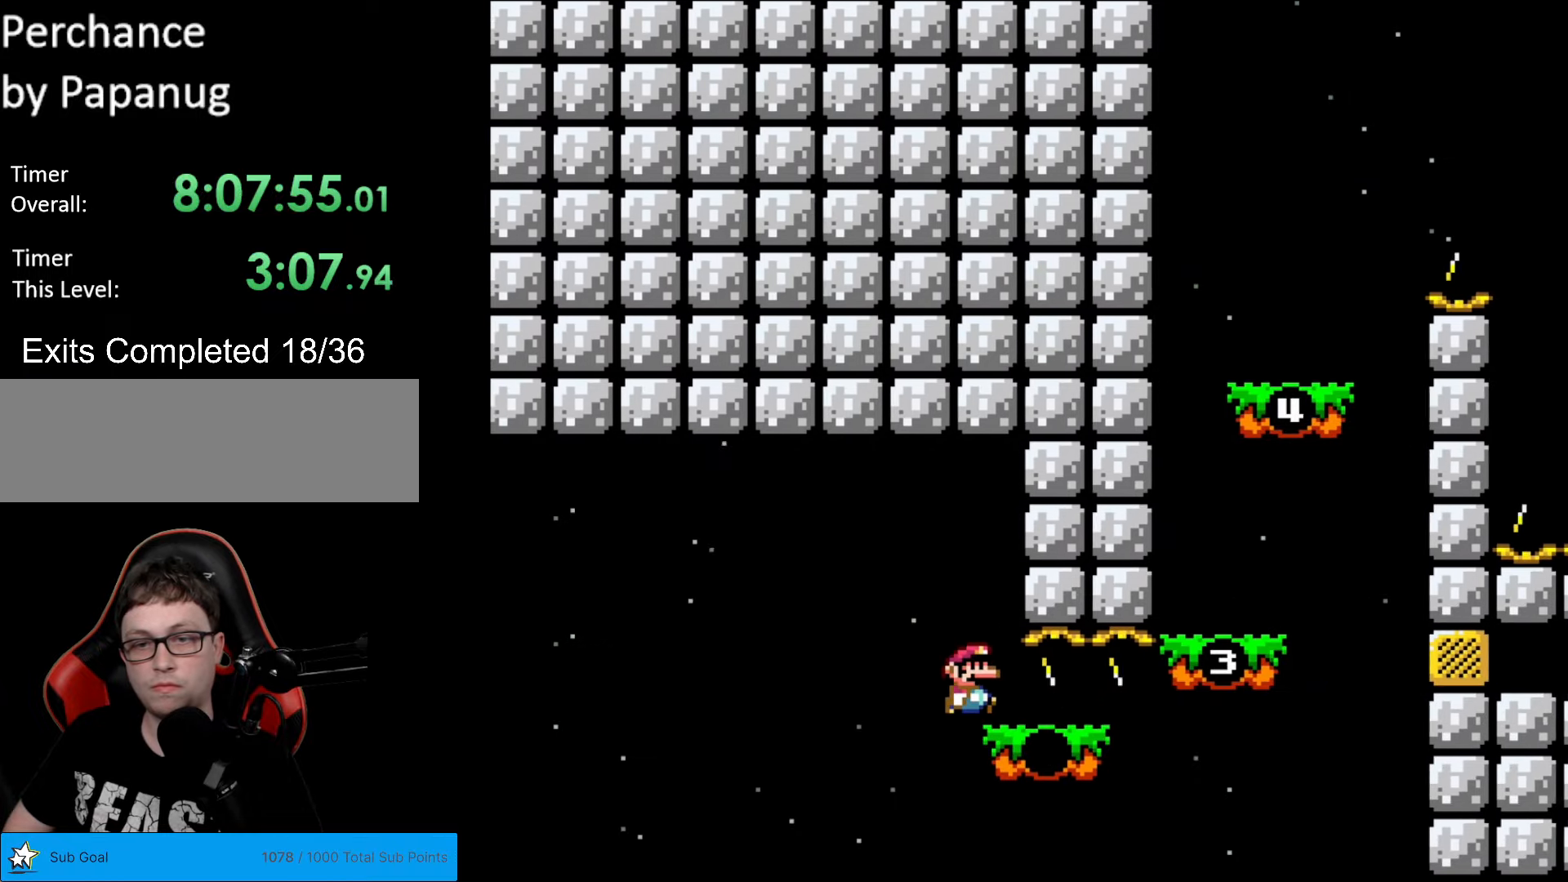
{"buttons": ["B", "Y", "DPAD_LEFT"], "events": [[262, "B", "down"], [420, "DPAD_LEFT", "down"], [420, "DPAD_RIGHT", "up"]]}
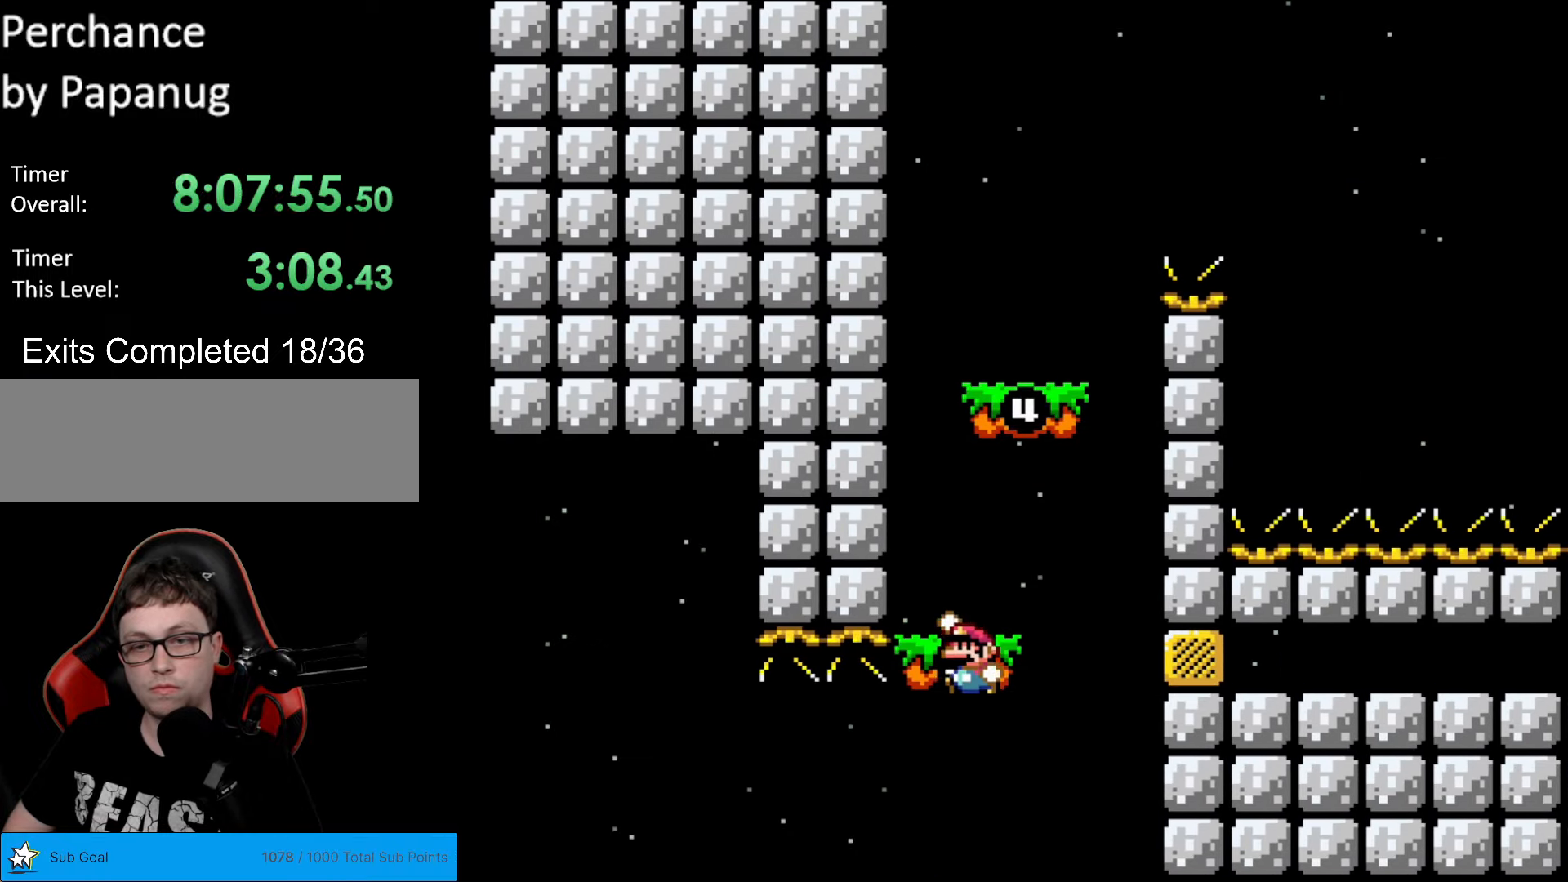
{"buttons": ["B", "Y"], "events": [[193, "B", "up"], [210, "DPAD_LEFT", "up"], [263, "B", "down"], [263, "DPAD_RIGHT", "down"], [368, "DPAD_RIGHT", "up"]]}
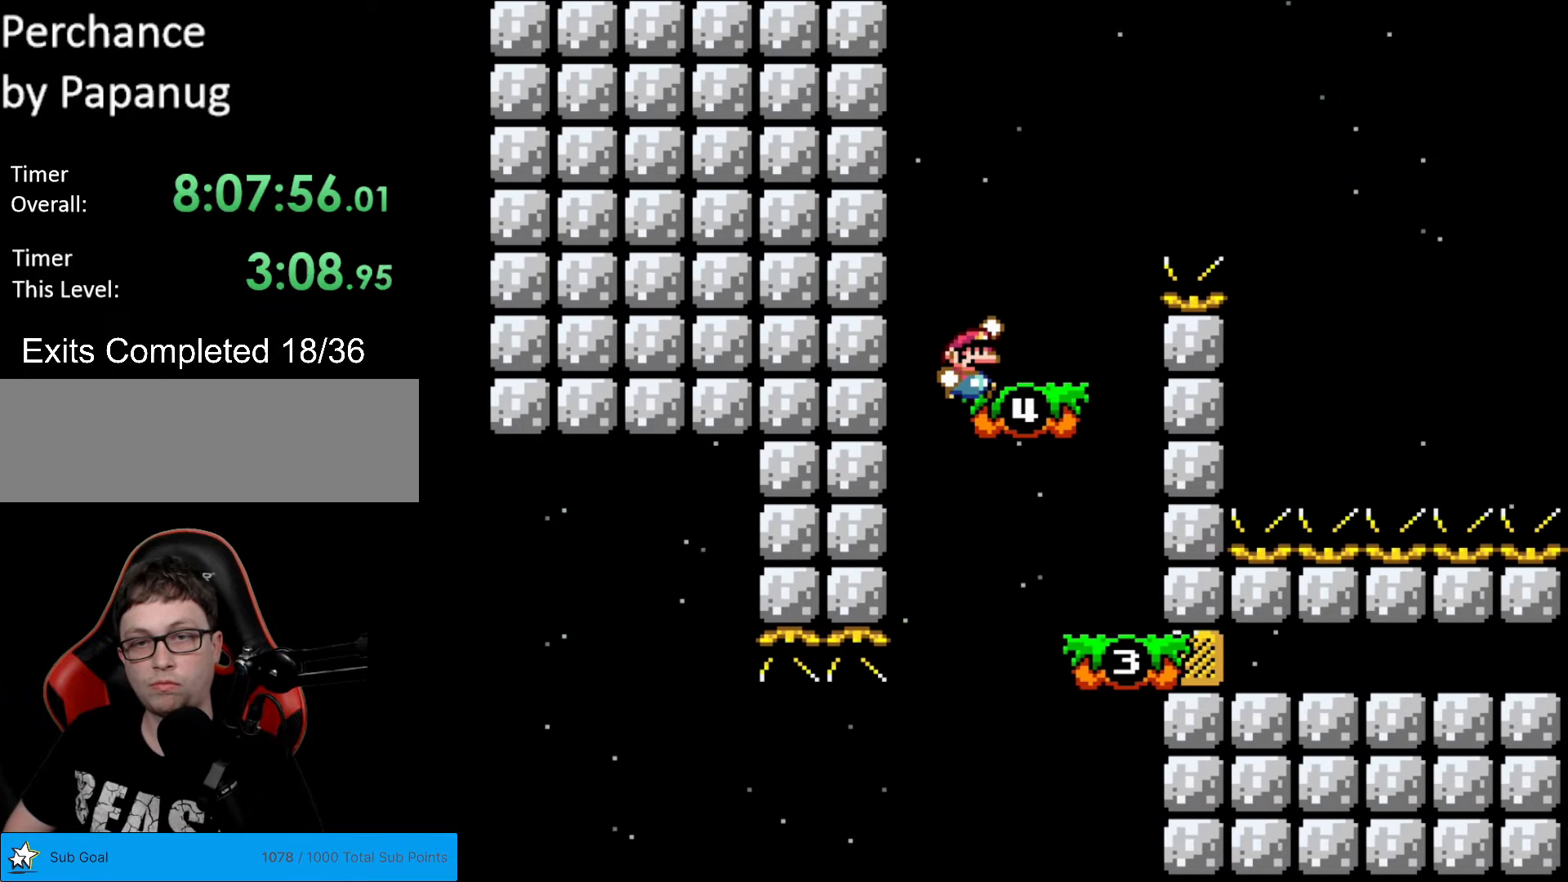
{"buttons": ["Y", "DPAD_RIGHT"], "events": [[17, "B", "up"], [70, "DPAD_RIGHT", "down"], [210, "B", "down"], [332, "B", "up"]]}
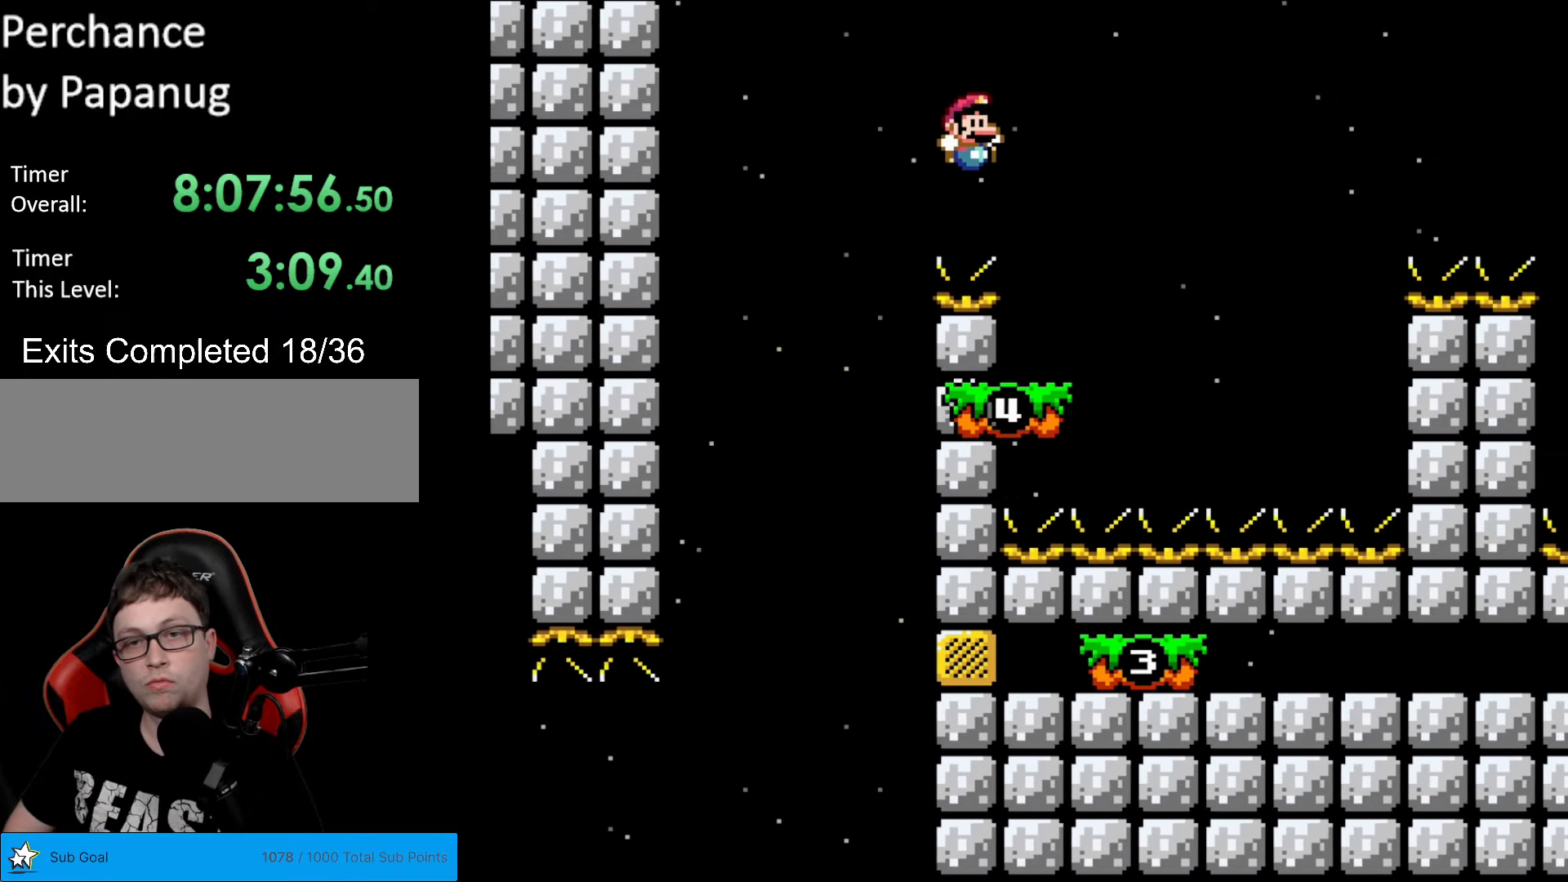
{"buttons": ["B", "Y", "DPAD_RIGHT"], "events": [[34, "DPAD_RIGHT", "up"], [104, "DPAD_RIGHT", "down"], [384, "B", "down"]]}
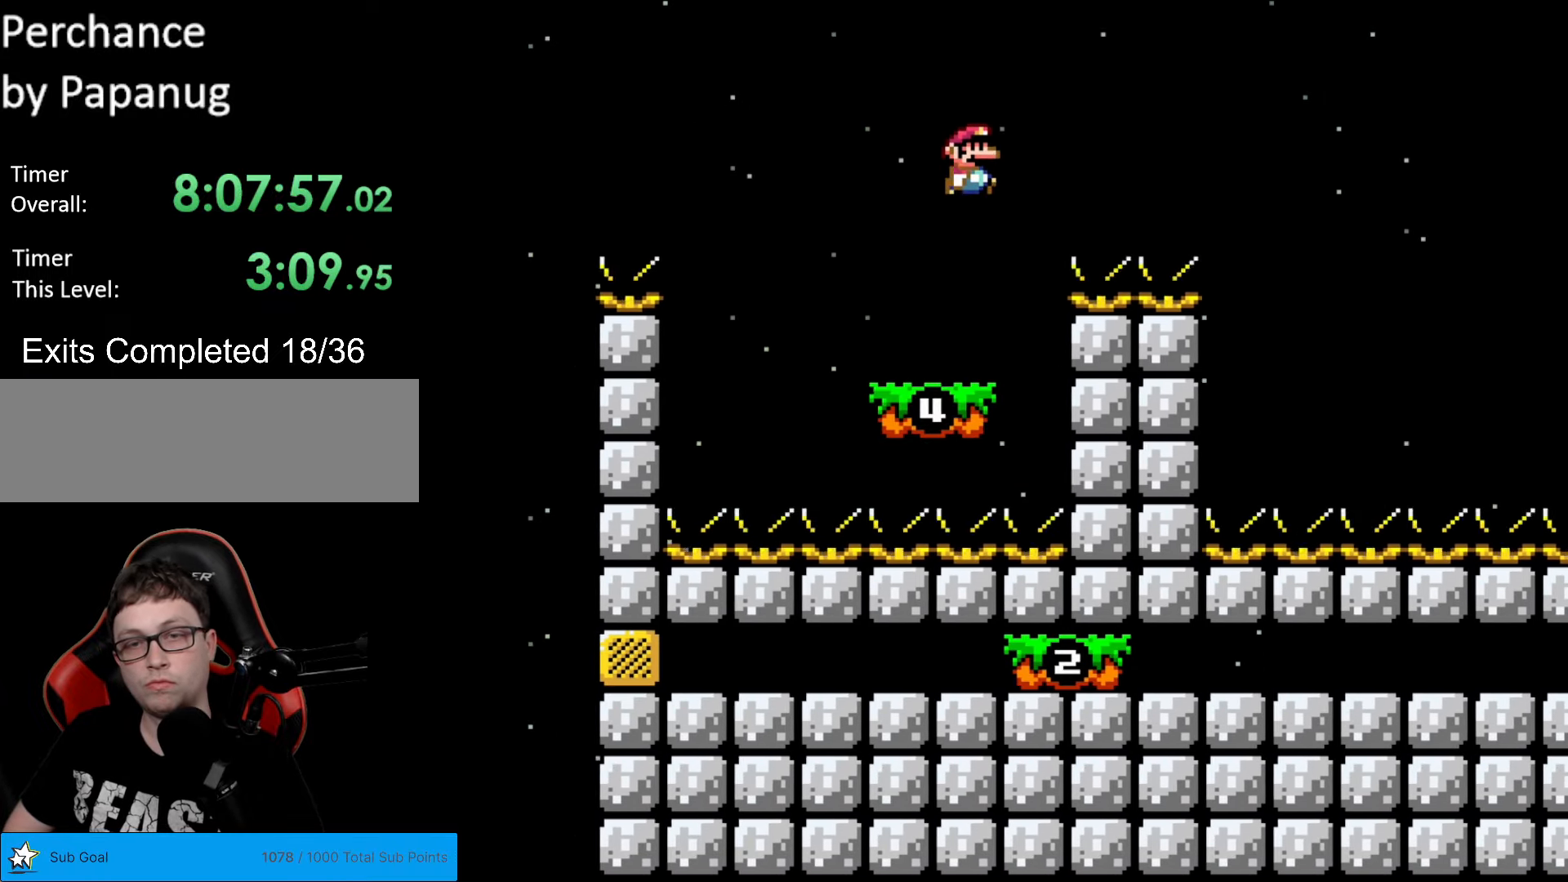
{"buttons": ["Y", "DPAD_LEFT"], "events": [[332, "B", "up"], [437, "DPAD_DOWN", "down"], [437, "DPAD_RIGHT", "up"], [455, "DPAD_DOWN", "up"], [455, "DPAD_LEFT", "down"]]}
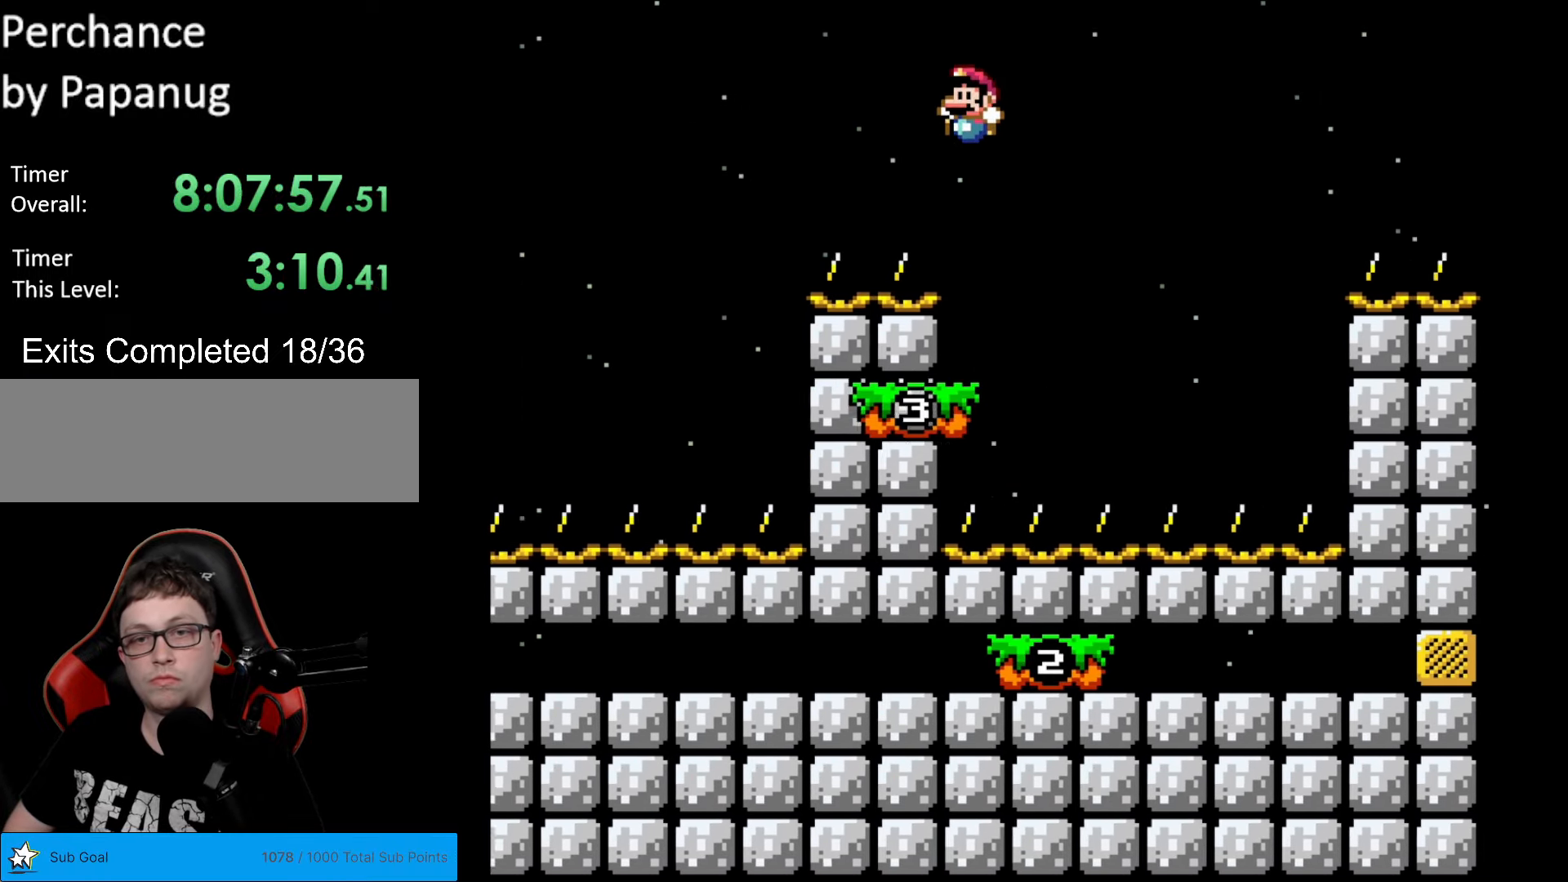
{"buttons": ["B", "Y", "DPAD_RIGHT"], "events": [[52, "DPAD_DOWN", "down"], [52, "DPAD_LEFT", "up"], [69, "DPAD_DOWN", "up"], [69, "DPAD_RIGHT", "down"], [314, "B", "down"]]}
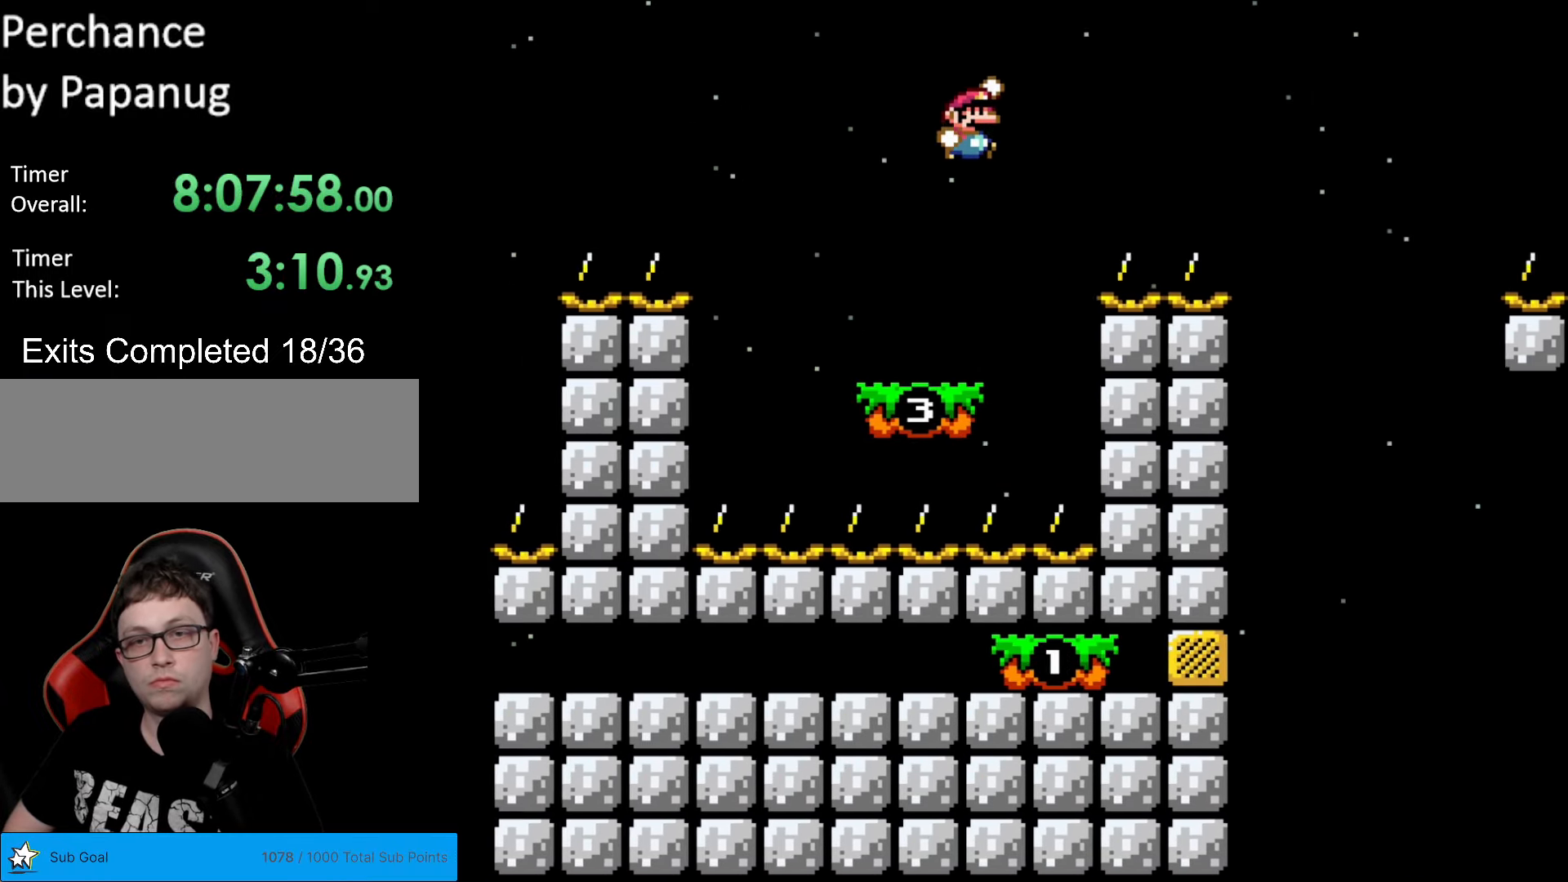
{"buttons": ["B", "Y", "DPAD_RIGHT"], "events": [[280, "B", "up"], [402, "B", "down"]]}
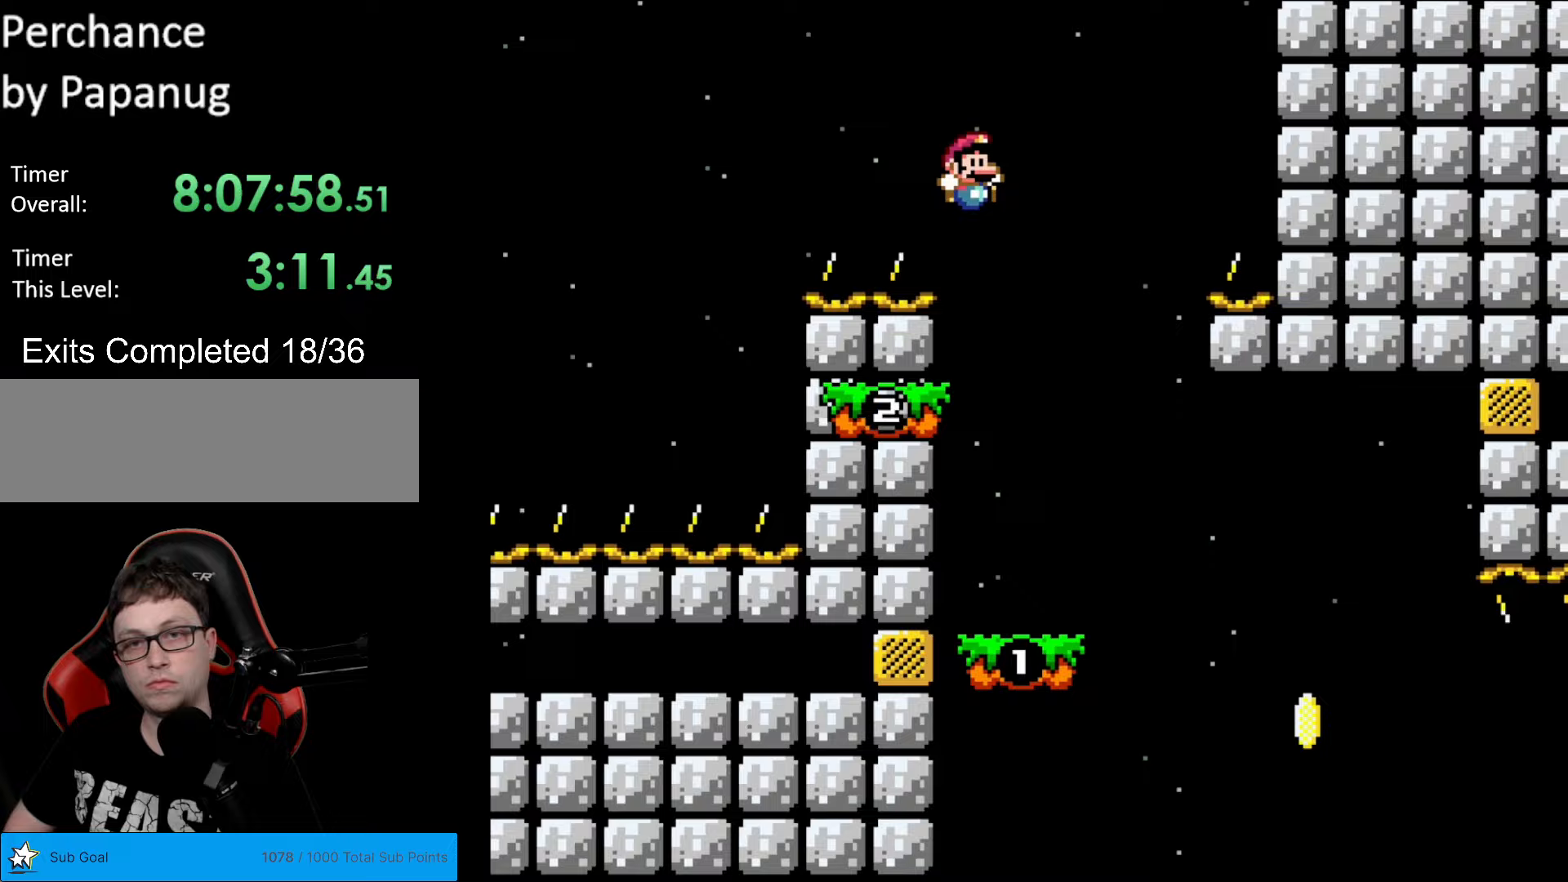
{"buttons": ["Y", "DPAD_LEFT"], "events": [[175, "B", "up"], [420, "DPAD_LEFT", "down"], [420, "DPAD_RIGHT", "up"]]}
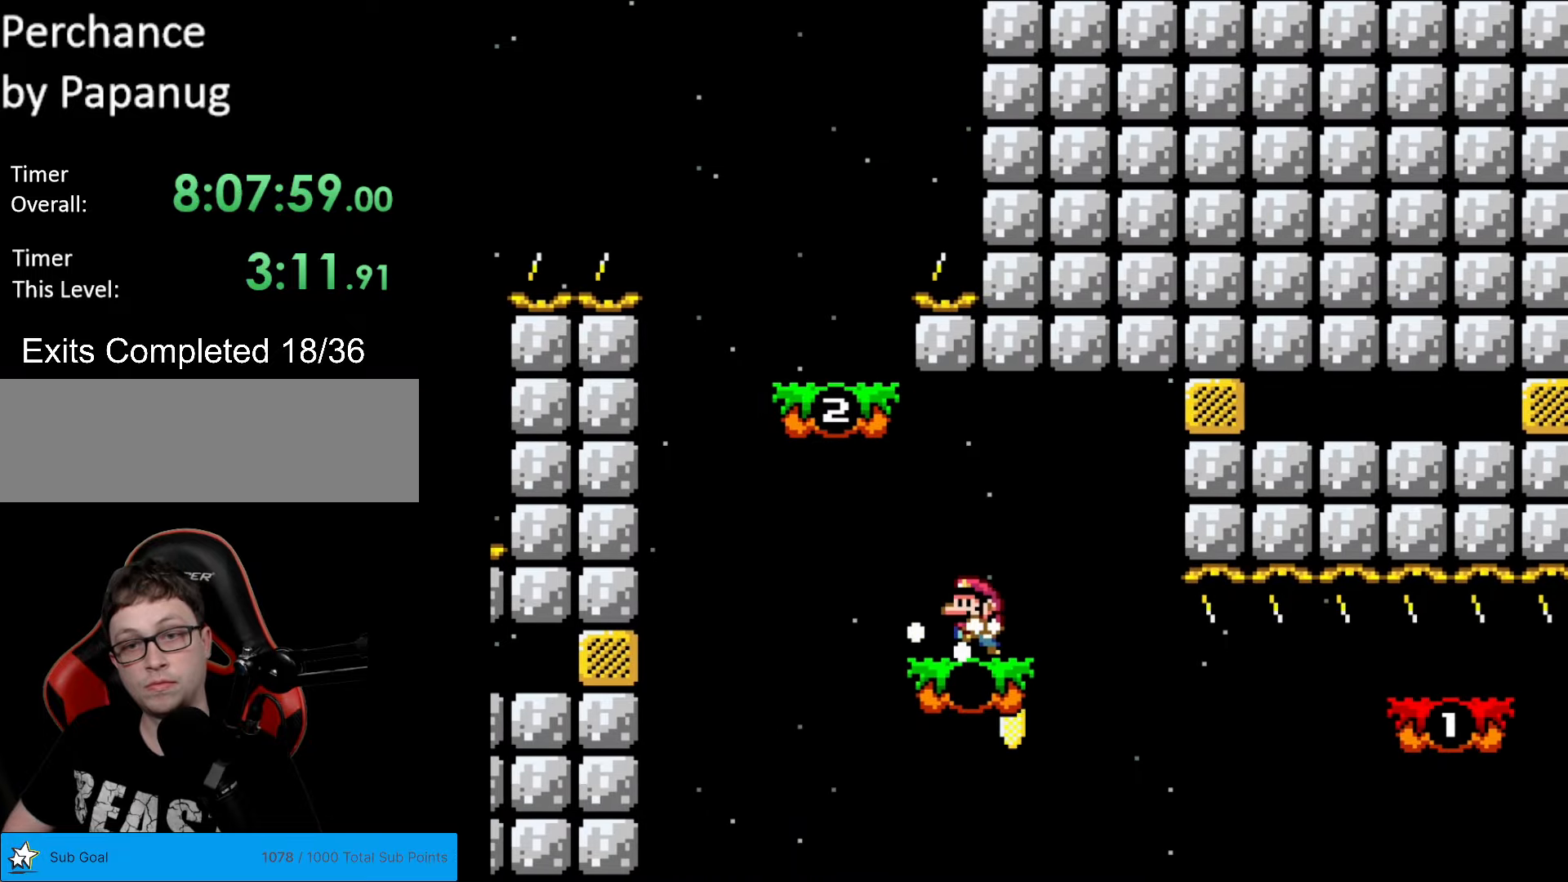
{"buttons": ["B", "Y", "DPAD_RIGHT"], "events": [[70, "DPAD_LEFT", "up"], [227, "DPAD_RIGHT", "down"], [437, "B", "down"]]}
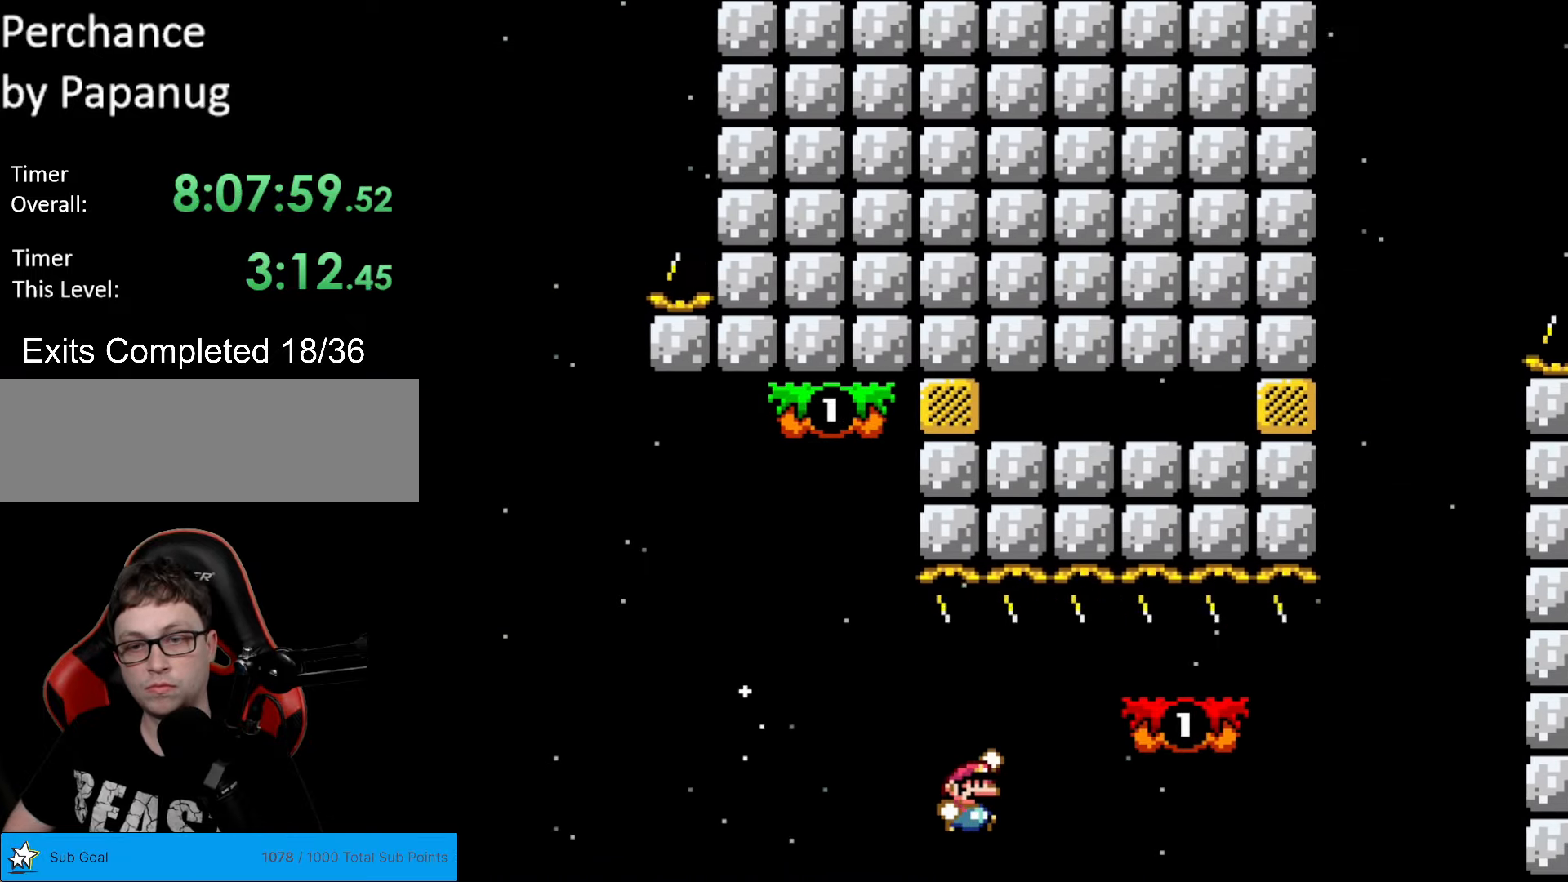
{"buttons": ["Y"], "events": [[175, "B", "up"], [297, "DPAD_RIGHT", "up"], [315, "DPAD_LEFT", "down"], [420, "DPAD_LEFT", "up"]]}
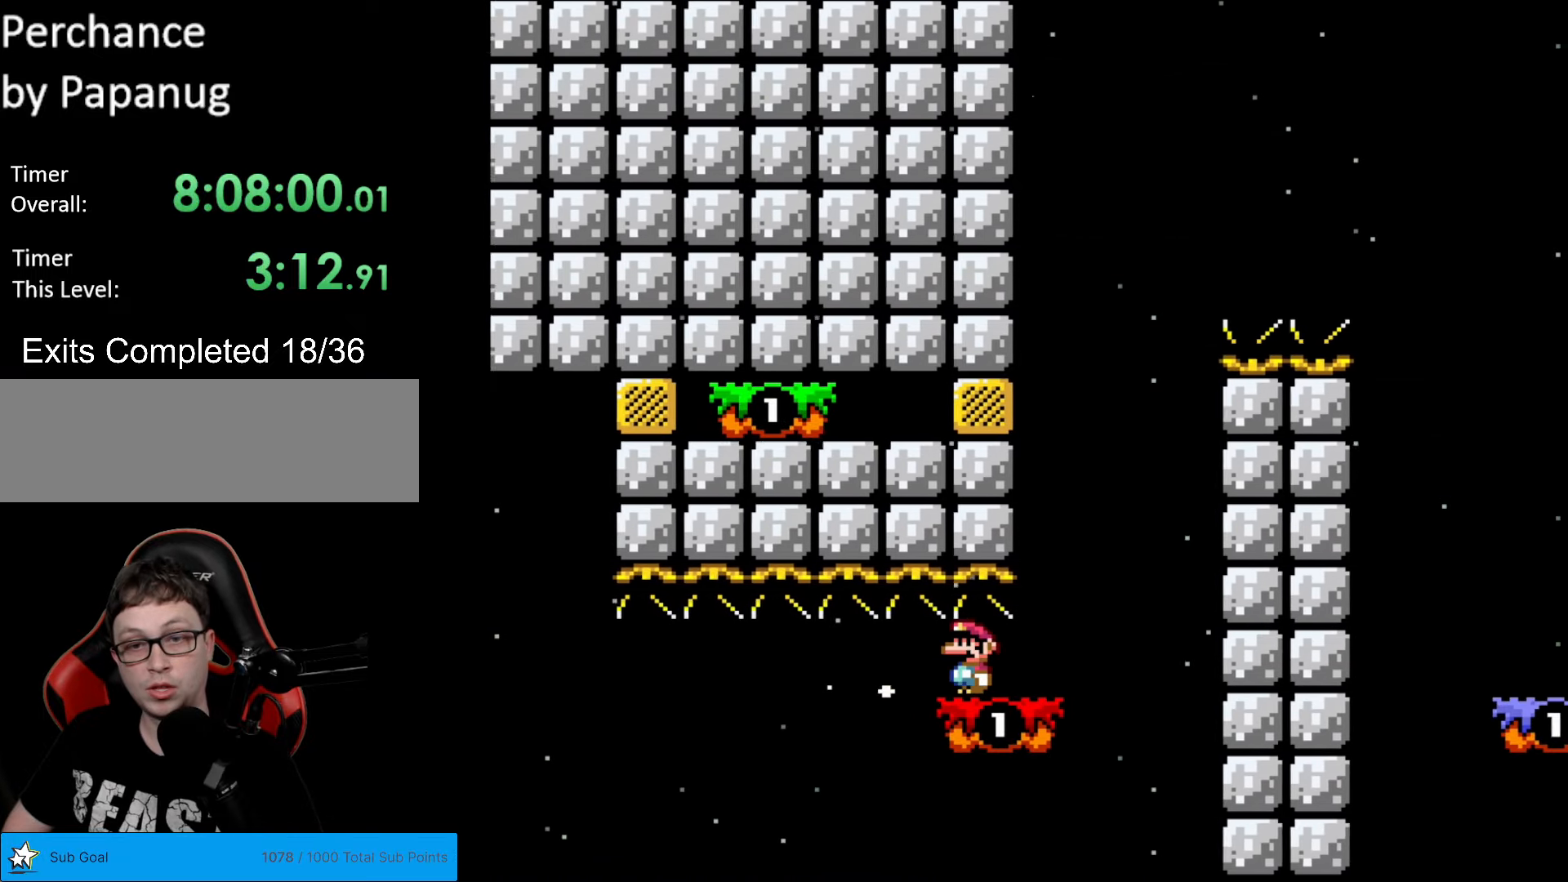
{"buttons": ["B", "Y", "DPAD_LEFT"], "events": [[262, "DPAD_LEFT", "down"], [385, "B", "down"]]}